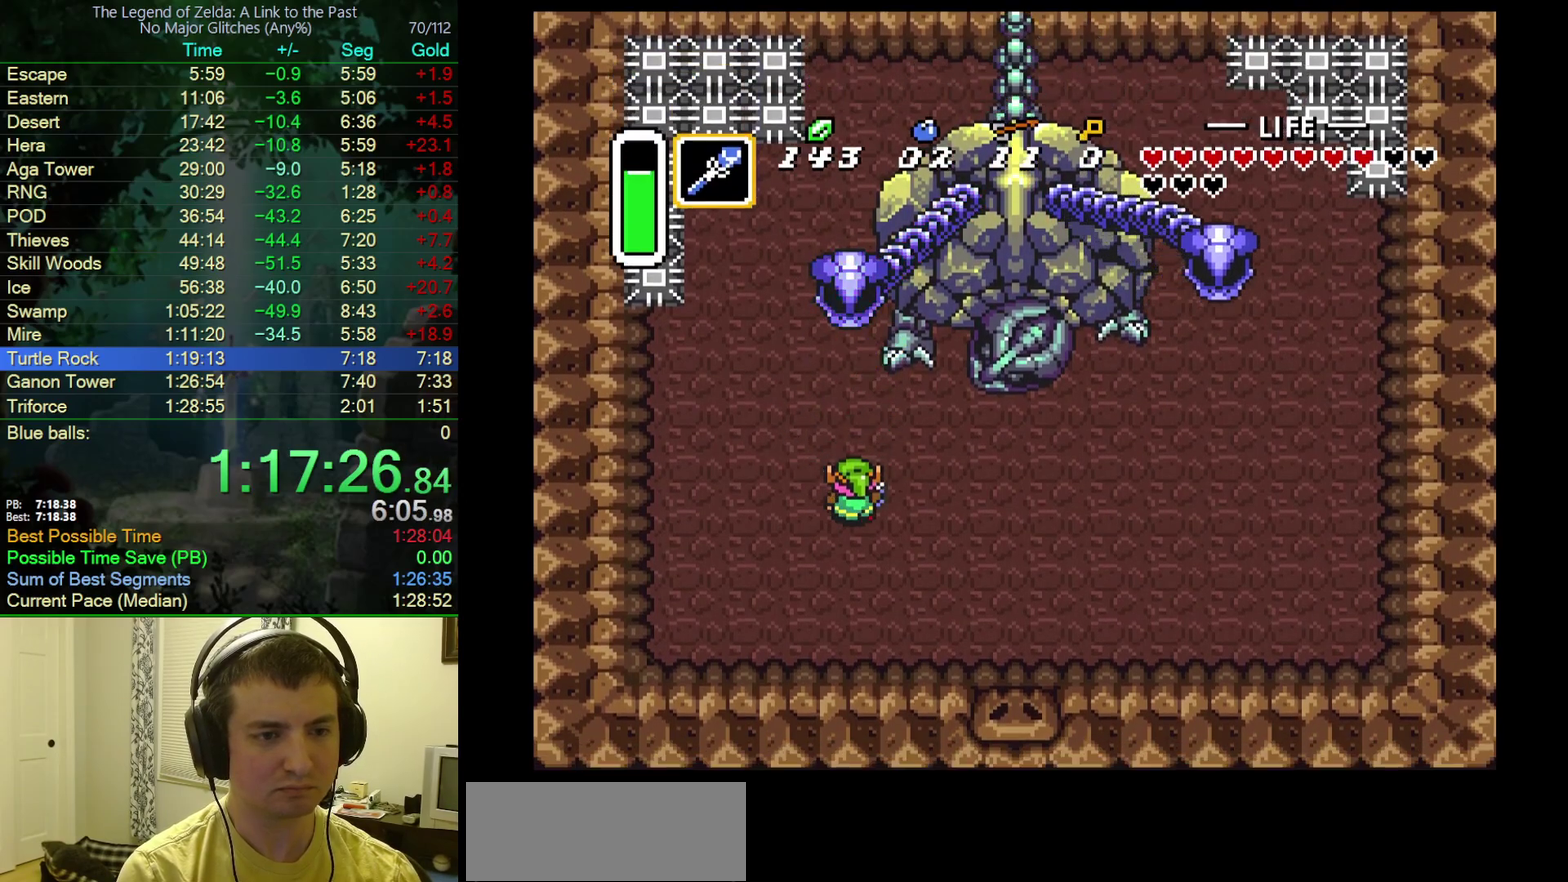
Gameplay with a controller (Nintendo layout); each line is a JSON object with the inputs held at the frame after it. "events" lists button and stick changes between this image and that frame as [ms after this image, input, new state], when the widget could be followed in between. Not read: L3 R3.
{"buttons": [], "events": [[117, "DPAD_UP", "up"]]}
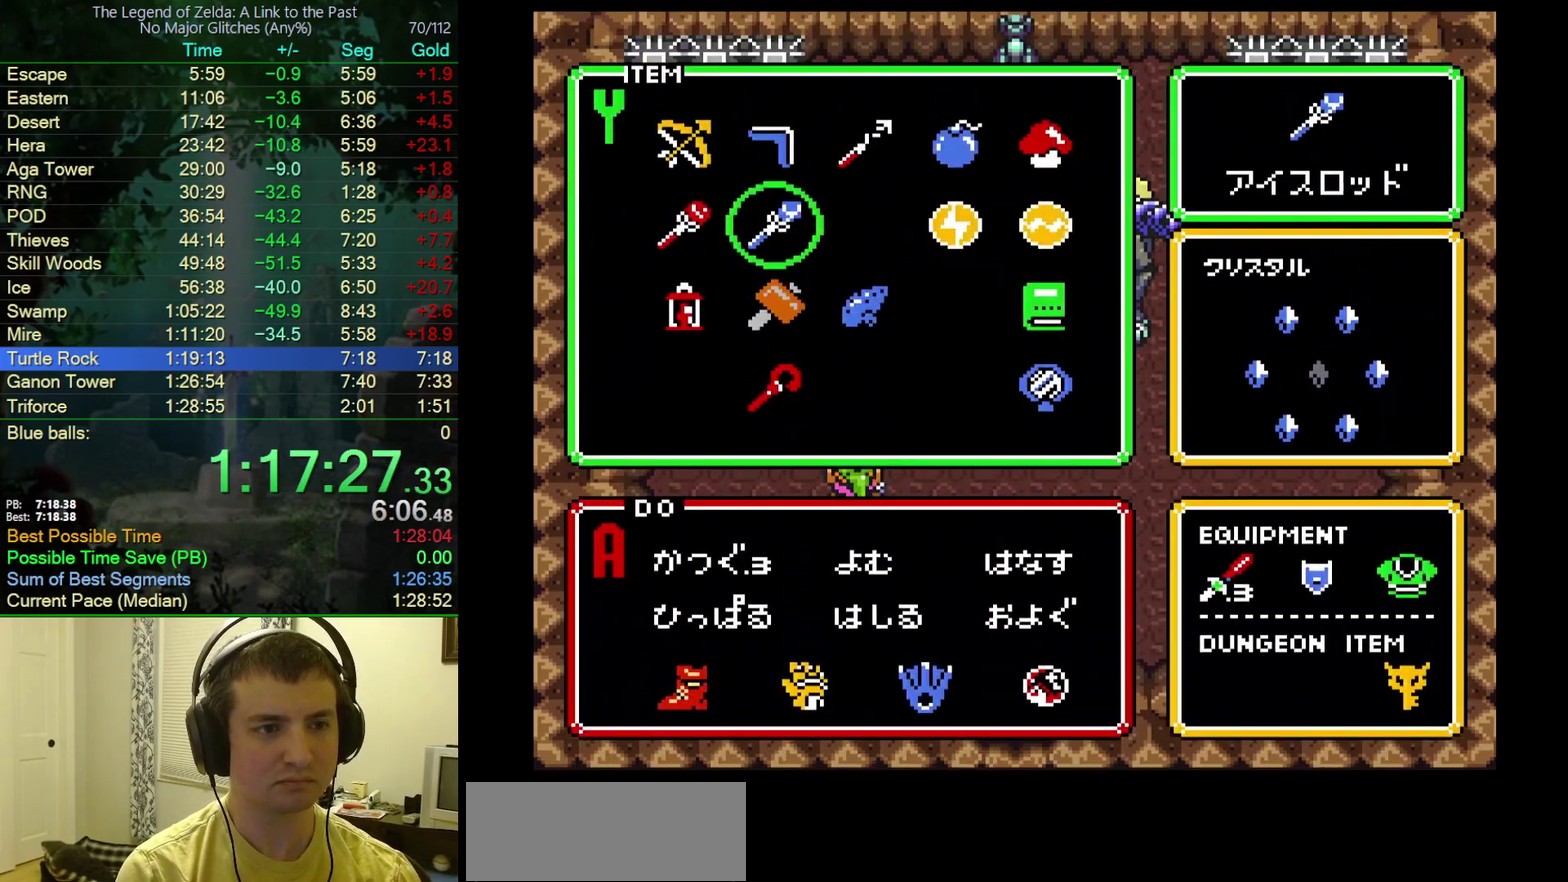
{"buttons": ["DPAD_UP"], "events": [[17, "DPAD_LEFT", "down"], [100, "DPAD_LEFT", "up"], [300, "DPAD_UP", "down"]]}
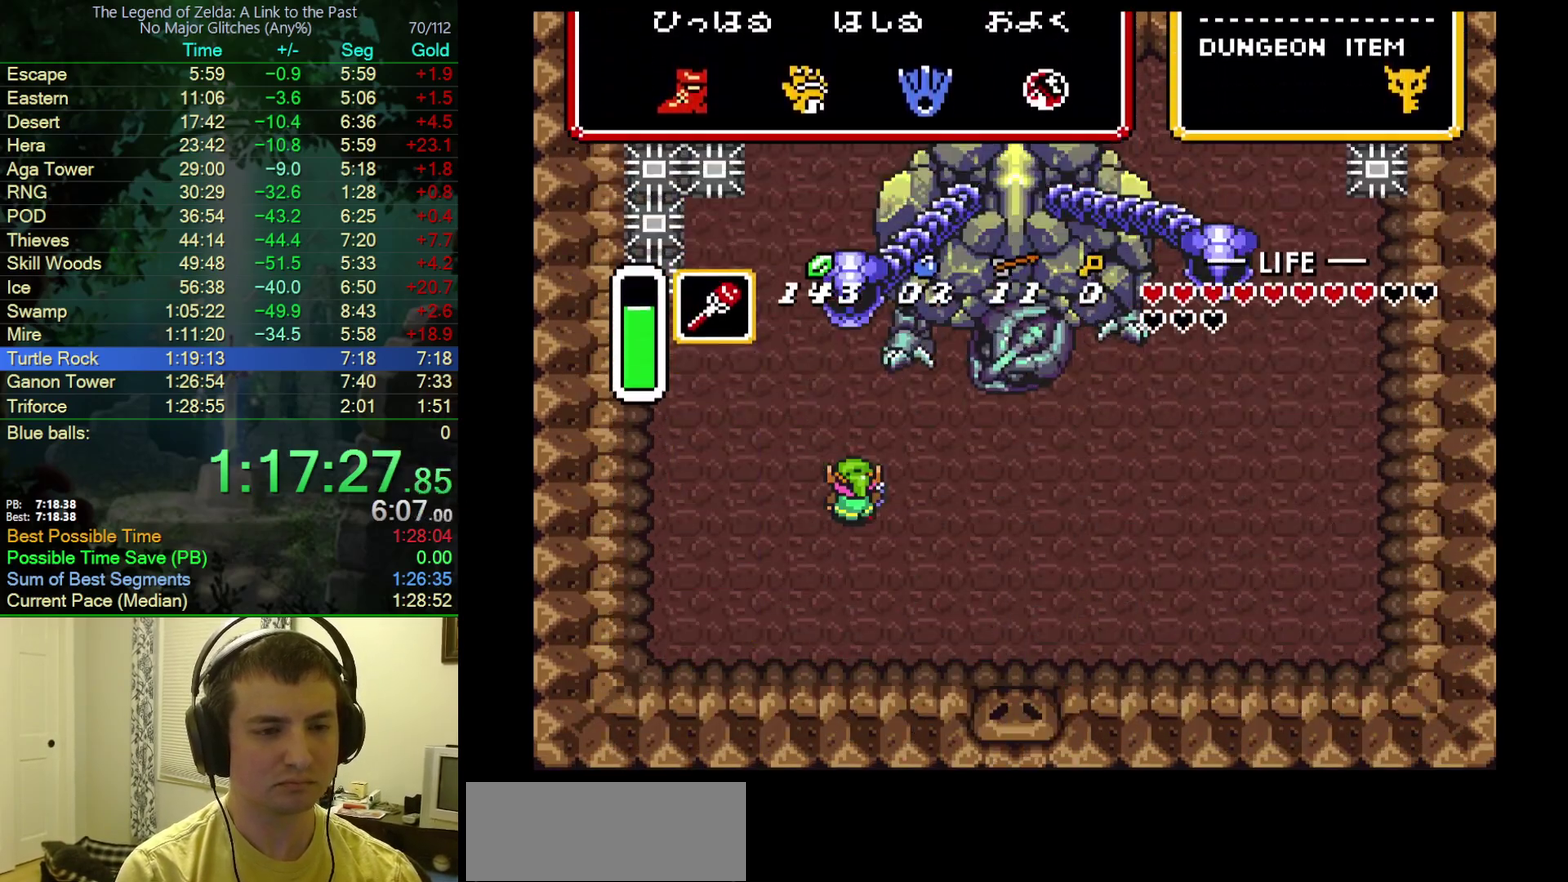
{"buttons": ["DPAD_UP"], "events": [[217, "DPAD_LEFT", "down"], [283, "DPAD_LEFT", "up"]]}
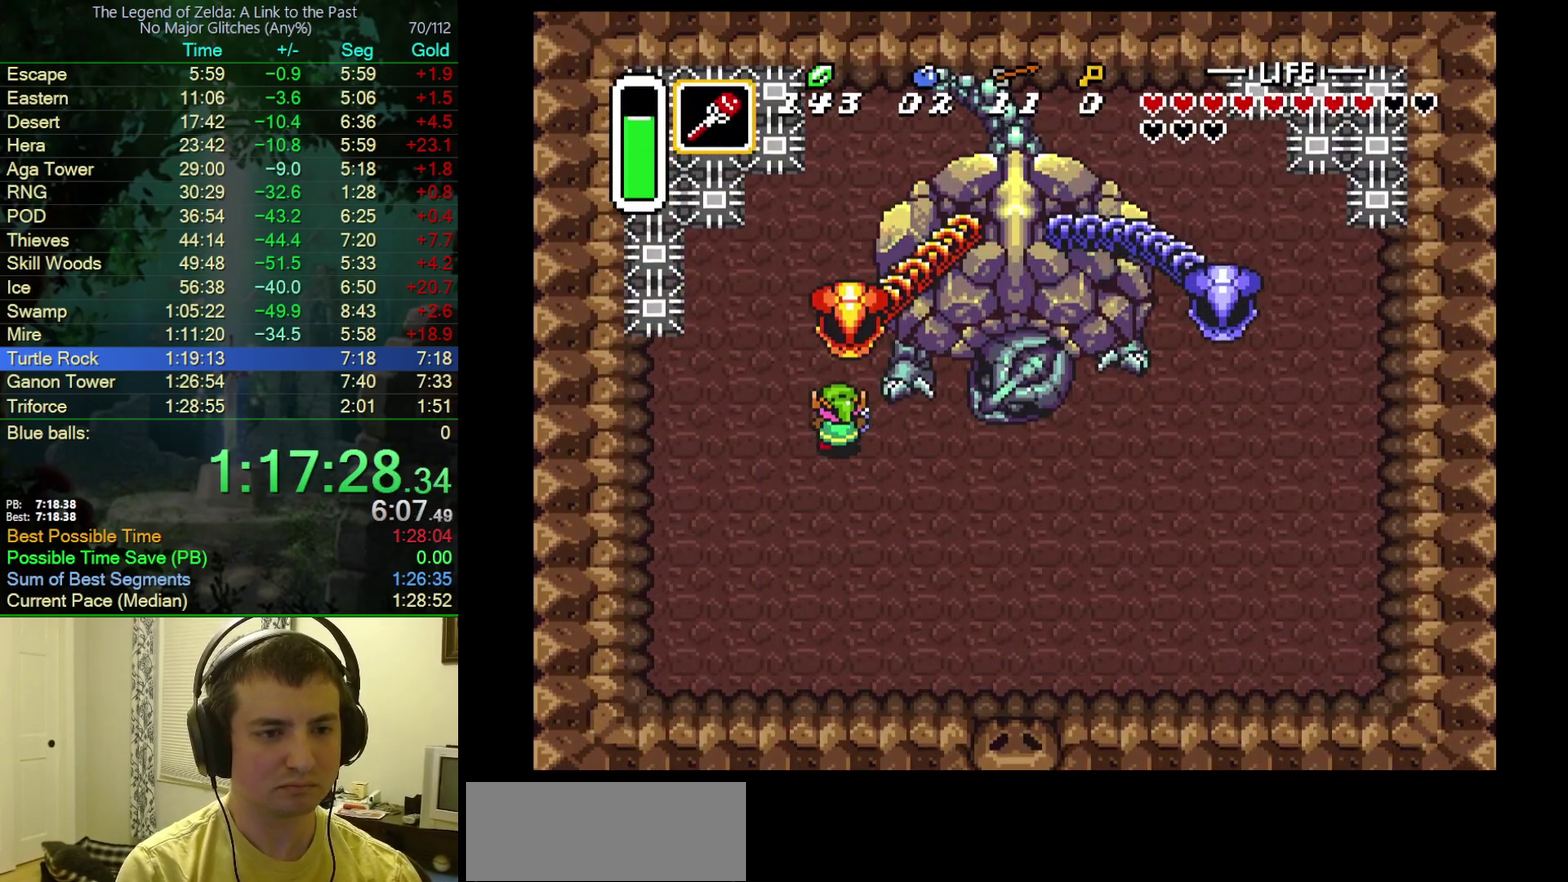
{"buttons": ["A", "DPAD_RIGHT"], "events": [[17, "B", "down"], [133, "DPAD_RIGHT", "down"], [167, "DPAD_UP", "up"], [200, "B", "up"], [217, "DPAD_DOWN", "down"], [217, "DPAD_RIGHT", "up"], [400, "DPAD_RIGHT", "down"], [433, "DPAD_DOWN", "up"], [467, "A", "down"]]}
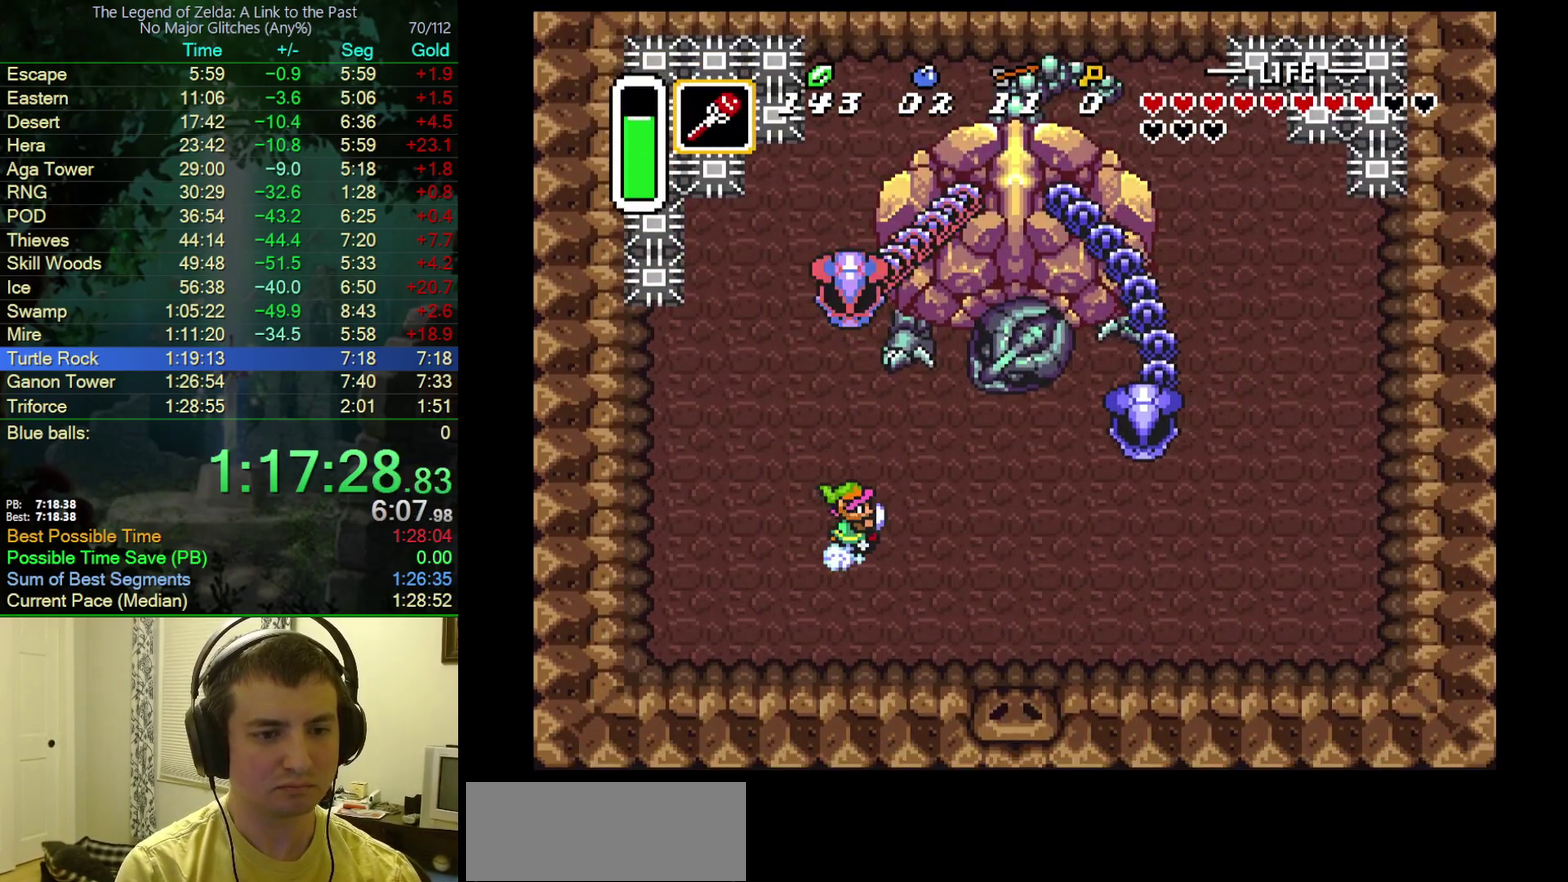
{"buttons": ["A"], "events": [[183, "DPAD_RIGHT", "up"]]}
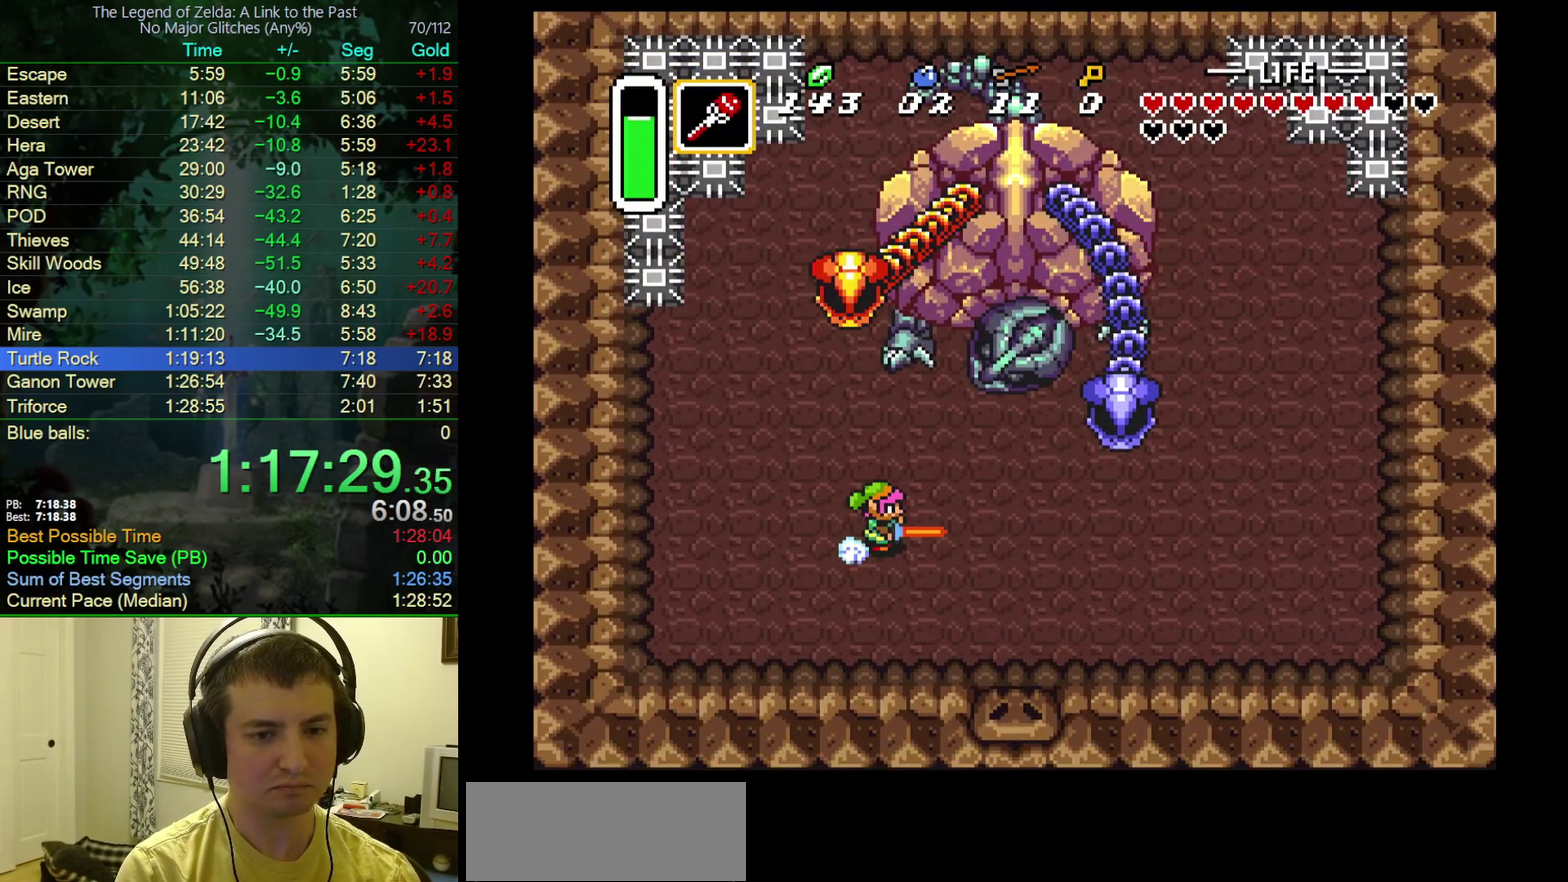
{"buttons": ["Y", "DPAD_UP"], "events": [[350, "A", "up"], [350, "DPAD_UP", "down"], [400, "Y", "down"]]}
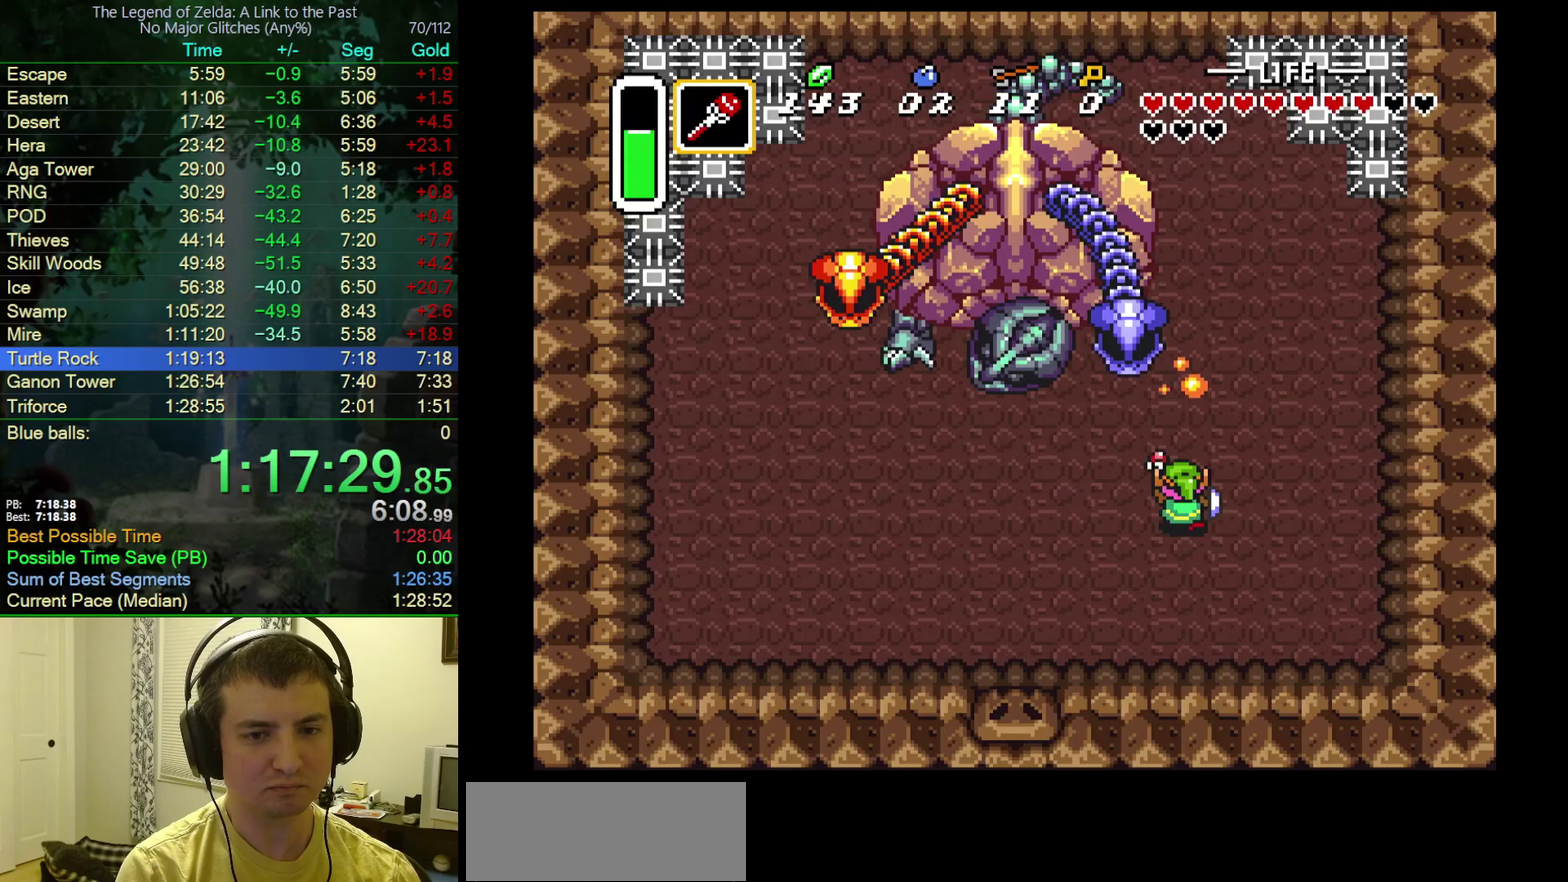
{"buttons": ["DPAD_UP", "DPAD_RIGHT"], "events": [[17, "Y", "up"], [100, "DPAD_LEFT", "down"], [267, "DPAD_LEFT", "up"], [350, "Y", "down"], [450, "DPAD_RIGHT", "down"], [467, "Y", "up"]]}
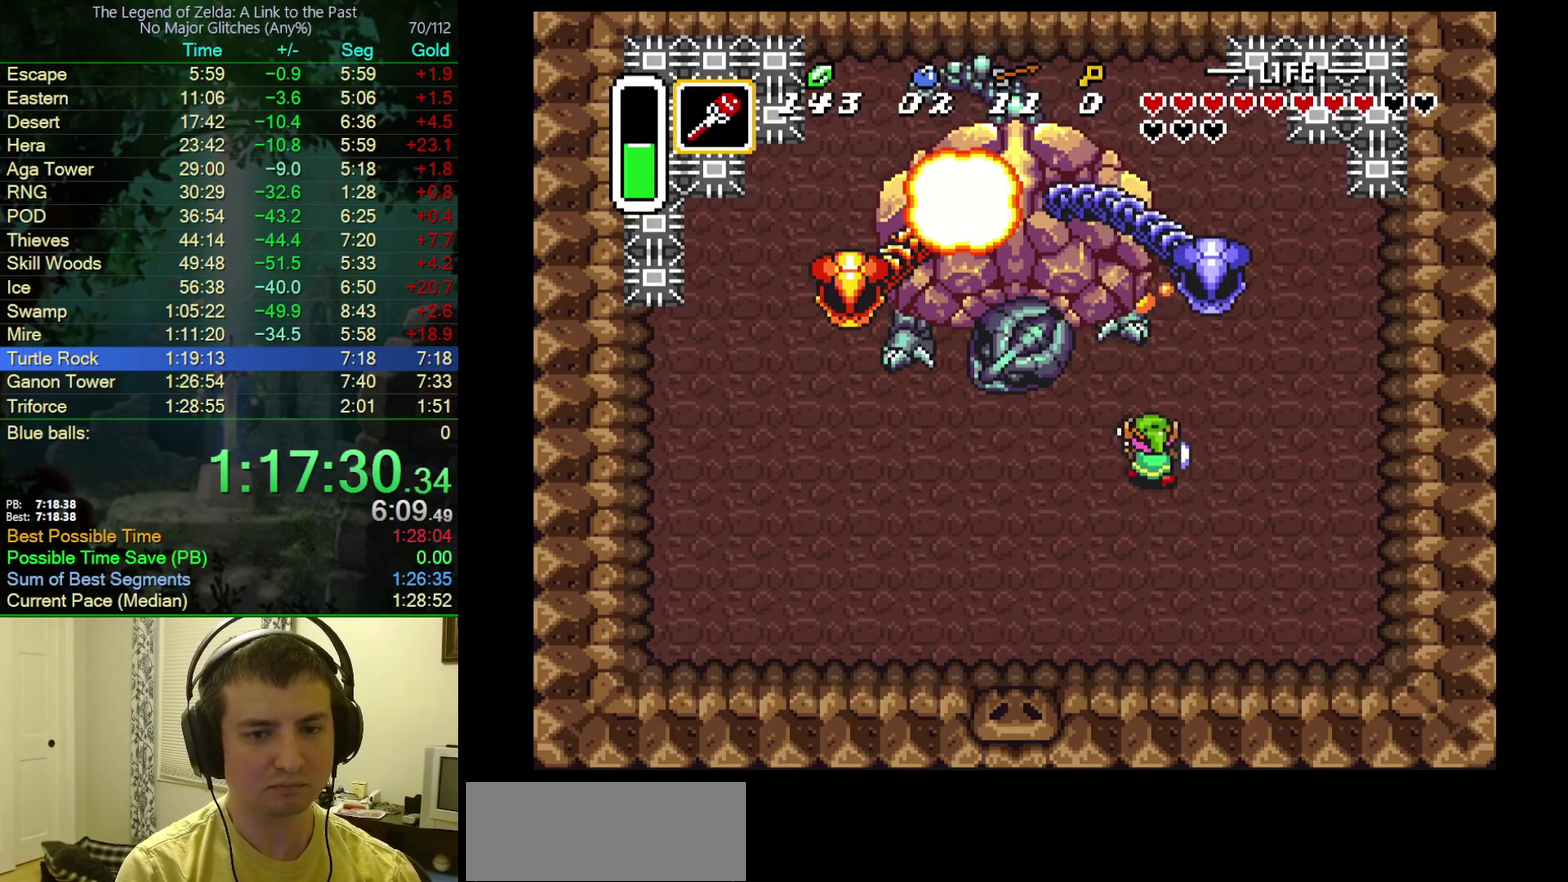
{"buttons": ["DPAD_UP"], "events": [[317, "DPAD_RIGHT", "up"], [367, "Y", "down"], [467, "Y", "up"]]}
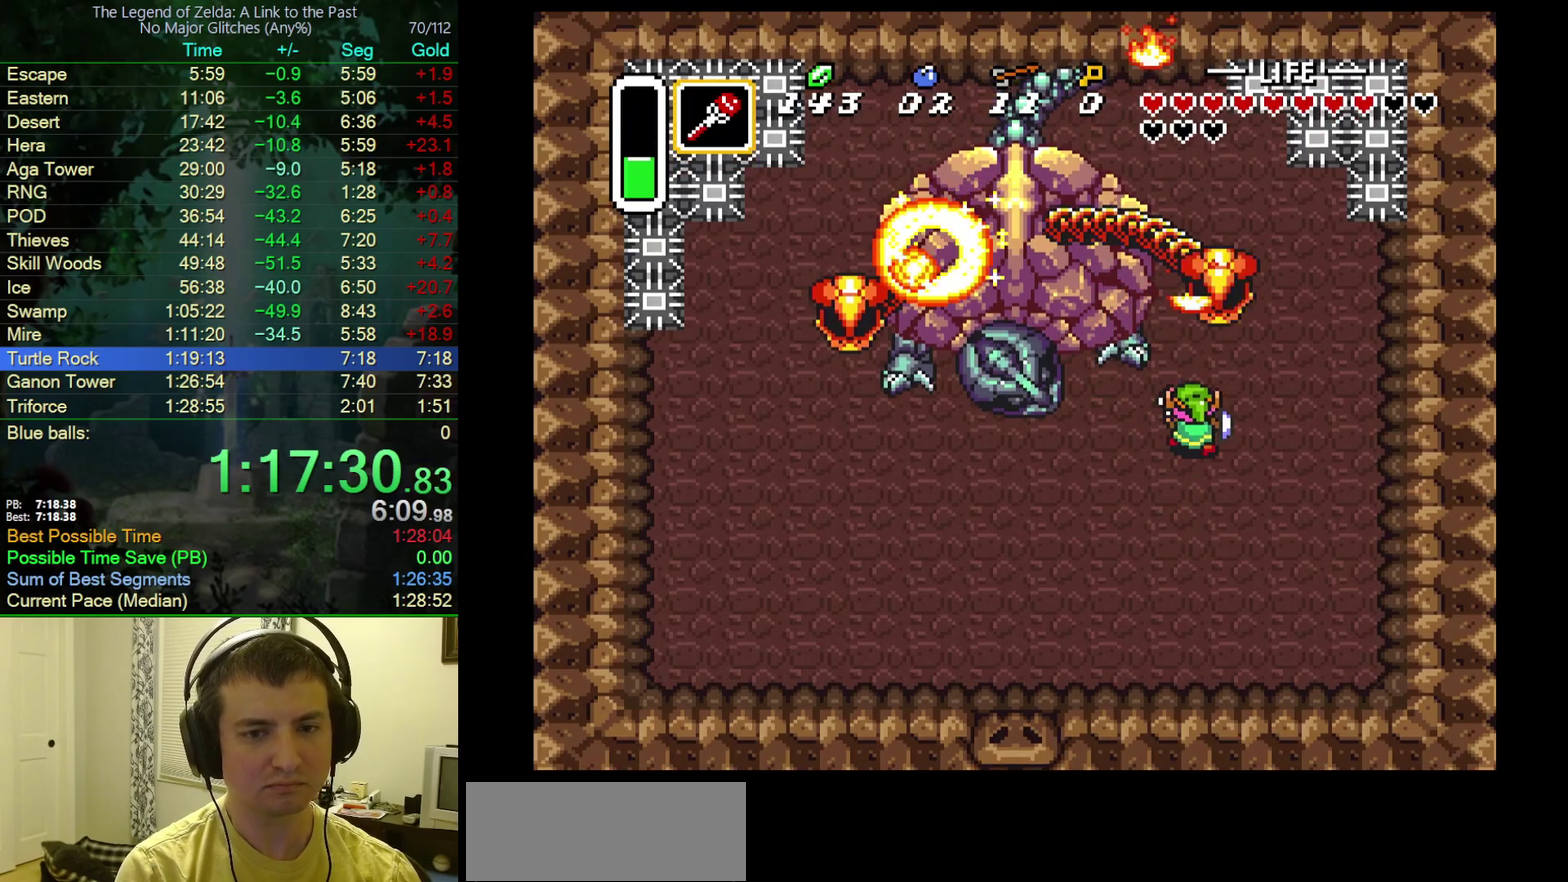
{"buttons": ["DPAD_UP"], "events": [[83, "DPAD_RIGHT", "down"], [267, "DPAD_RIGHT", "up"], [300, "B", "down"], [500, "B", "up"]]}
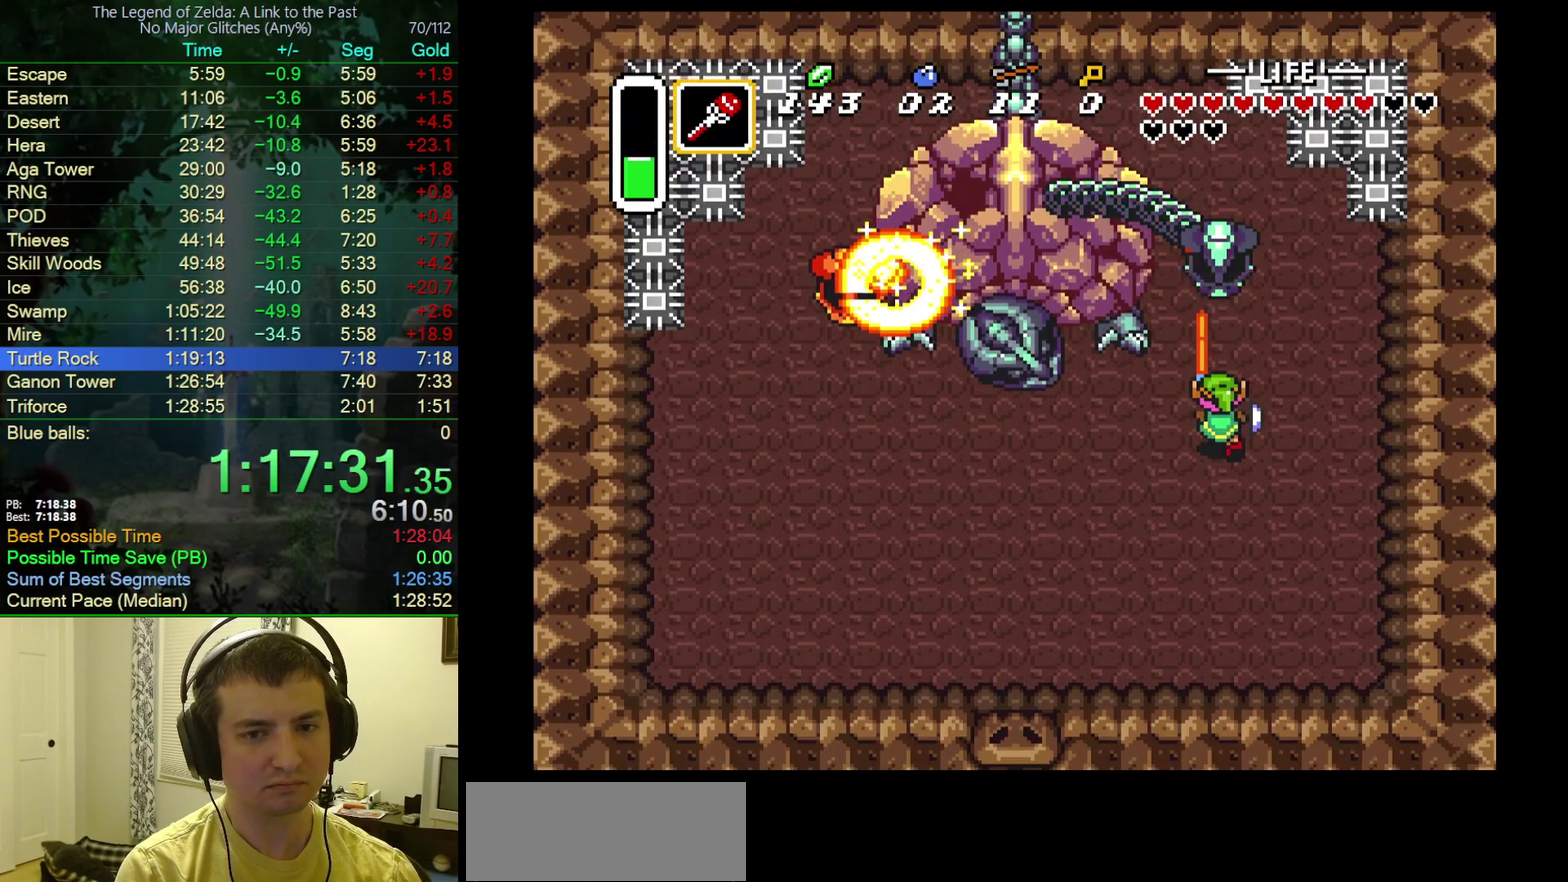
{"buttons": ["DPAD_UP"], "events": []}
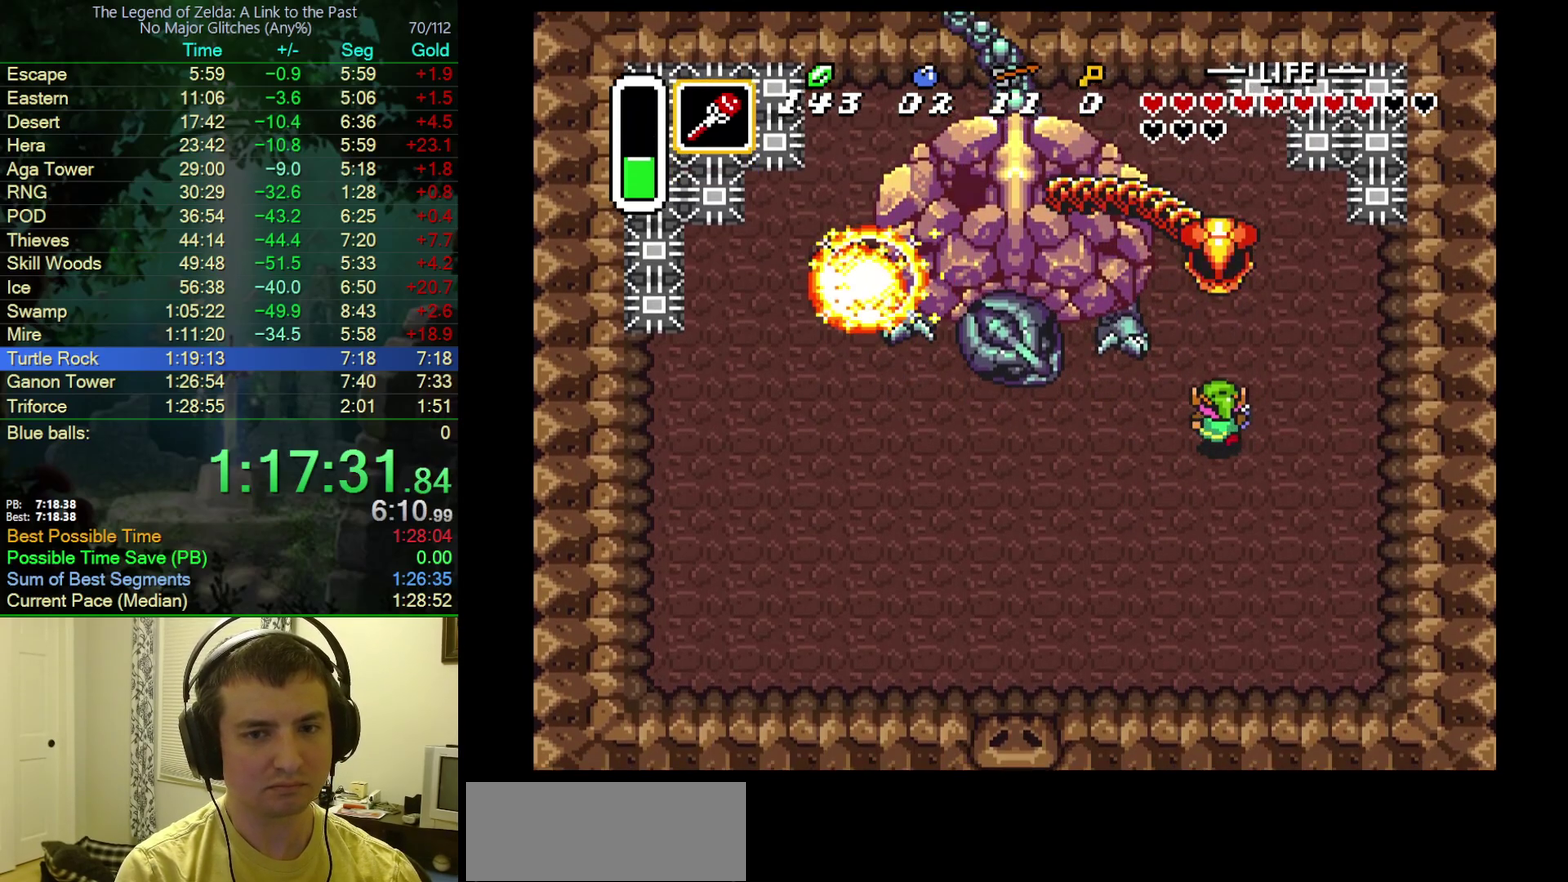
{"buttons": ["DPAD_UP"], "events": [[233, "B", "down"], [367, "B", "up"]]}
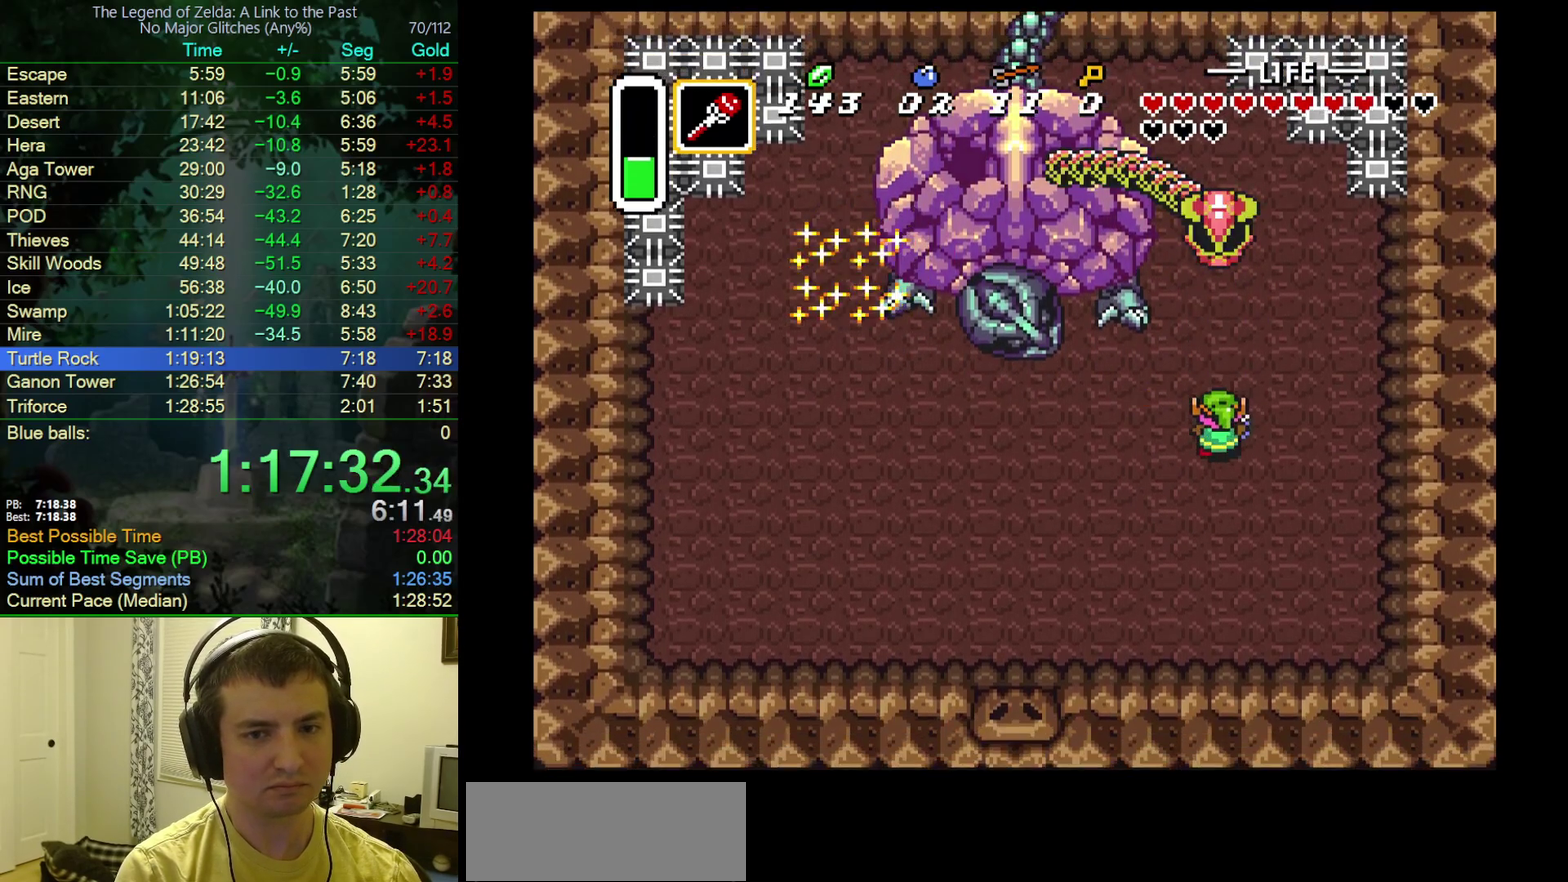
{"buttons": ["DPAD_UP"], "events": []}
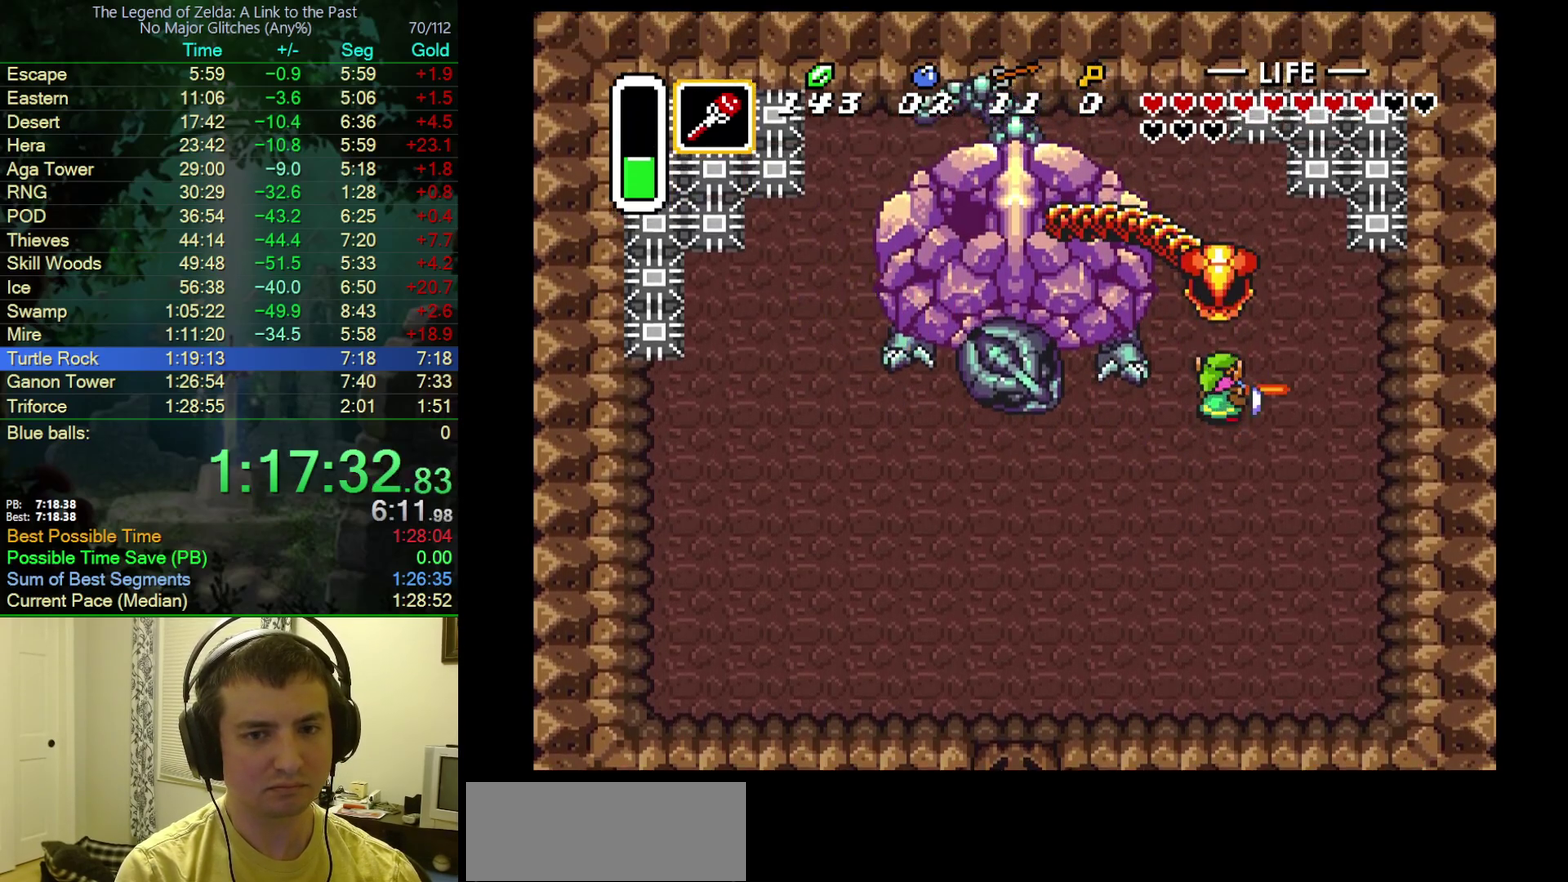
{"buttons": ["Y", "DPAD_UP"], "events": [[17, "B", "down"], [167, "B", "up"], [250, "DPAD_RIGHT", "down"], [383, "DPAD_RIGHT", "up"], [500, "Y", "down"]]}
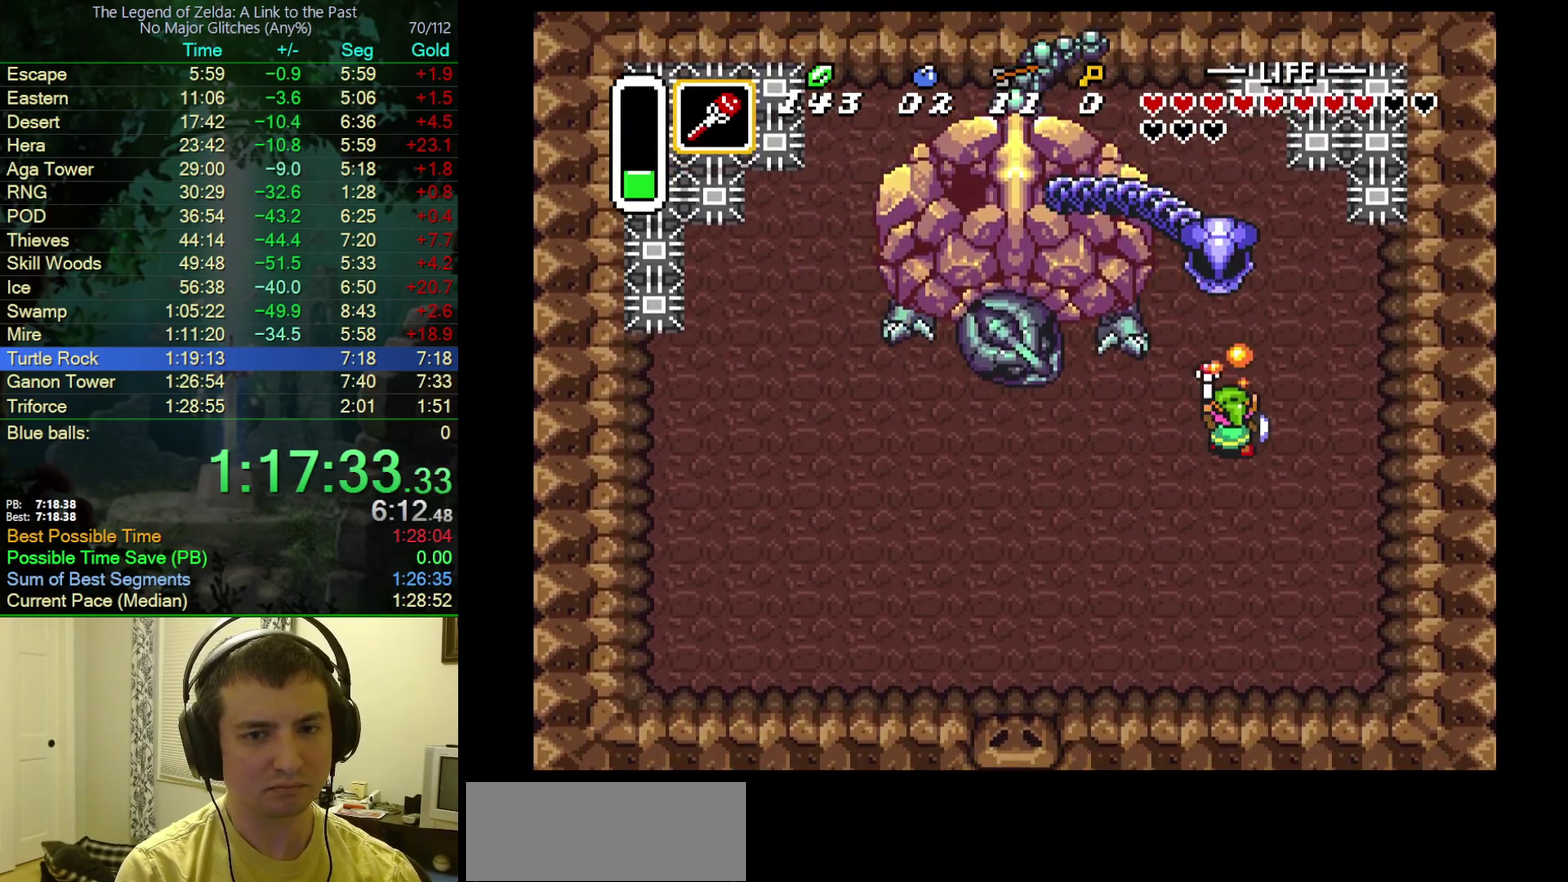
{"buttons": ["DPAD_UP", "DPAD_RIGHT"], "events": [[100, "Y", "up"], [117, "DPAD_RIGHT", "down"]]}
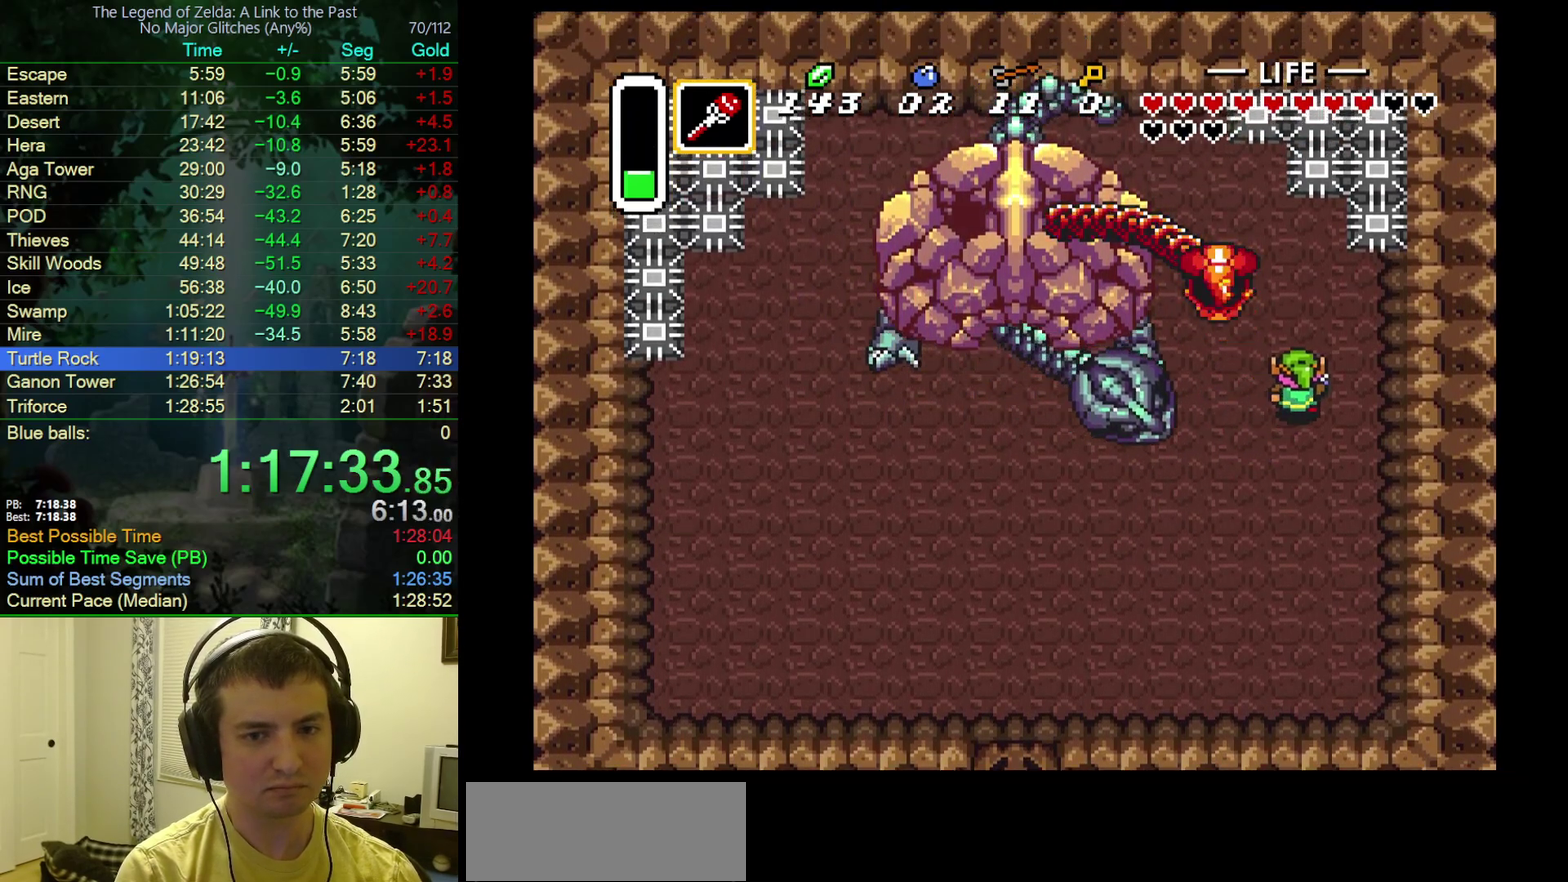
{"buttons": ["B"], "events": [[133, "DPAD_RIGHT", "up"], [183, "DPAD_LEFT", "down"], [267, "B", "down"], [267, "DPAD_UP", "up"], [400, "DPAD_LEFT", "up"]]}
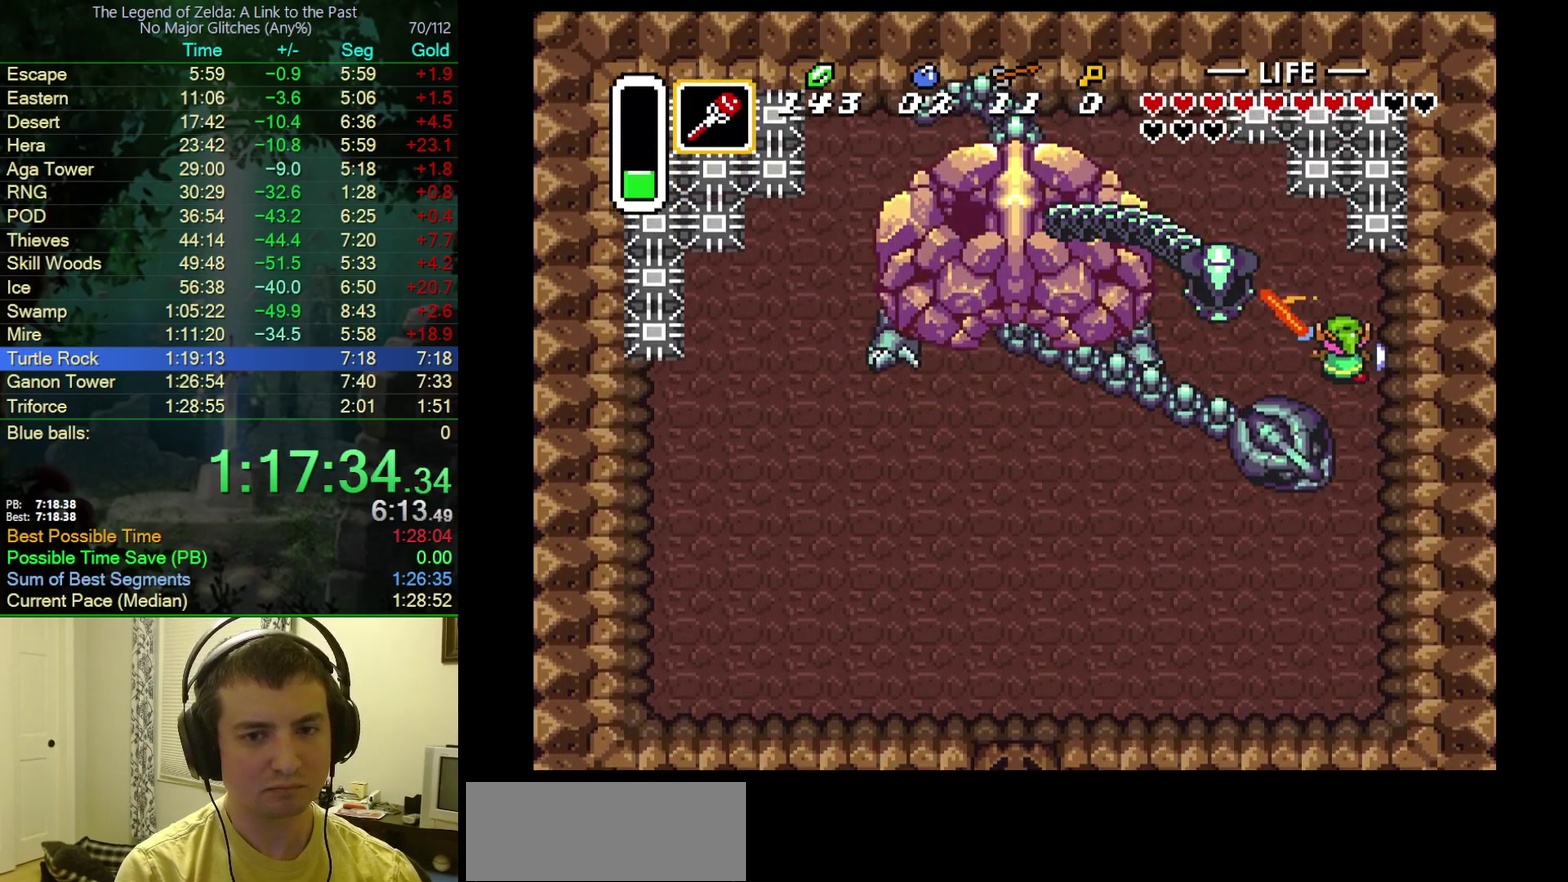
{"buttons": ["DPAD_UP"], "events": [[33, "B", "up"], [33, "DPAD_DOWN", "down"], [33, "DPAD_LEFT", "down"], [50, "DPAD_DOWN", "up"], [350, "DPAD_UP", "down"], [483, "DPAD_LEFT", "up"]]}
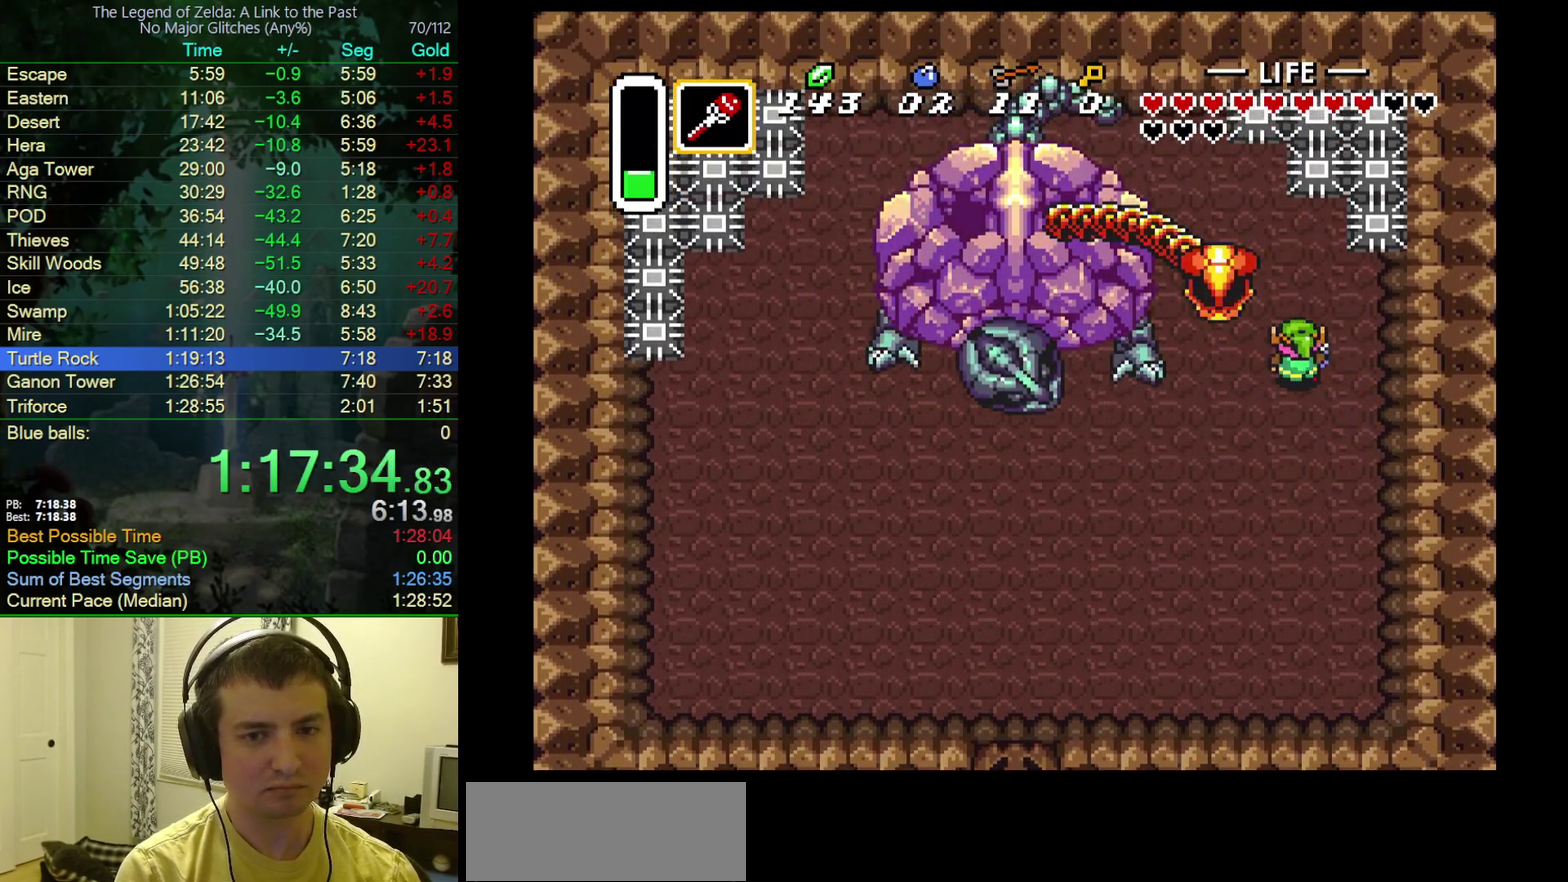
{"buttons": ["DPAD_LEFT"], "events": [[17, "DPAD_LEFT", "down"], [33, "B", "down"], [100, "DPAD_UP", "up"], [267, "B", "up"], [383, "B", "down"], [433, "B", "up"]]}
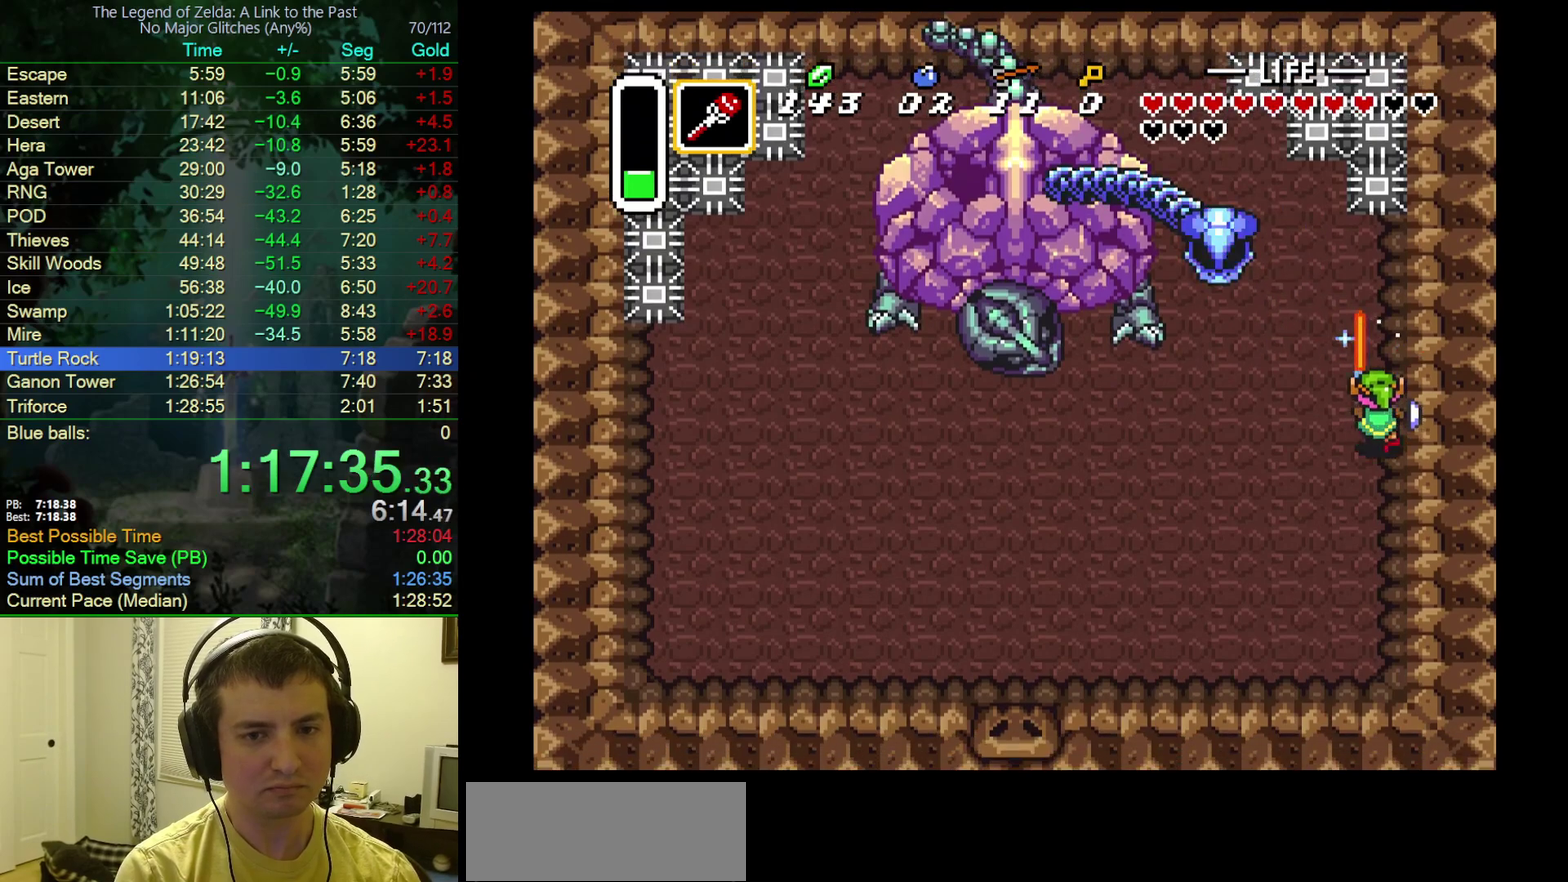
{"buttons": ["DPAD_DOWN"], "events": [[117, "DPAD_DOWN", "down"], [150, "DPAD_LEFT", "up"]]}
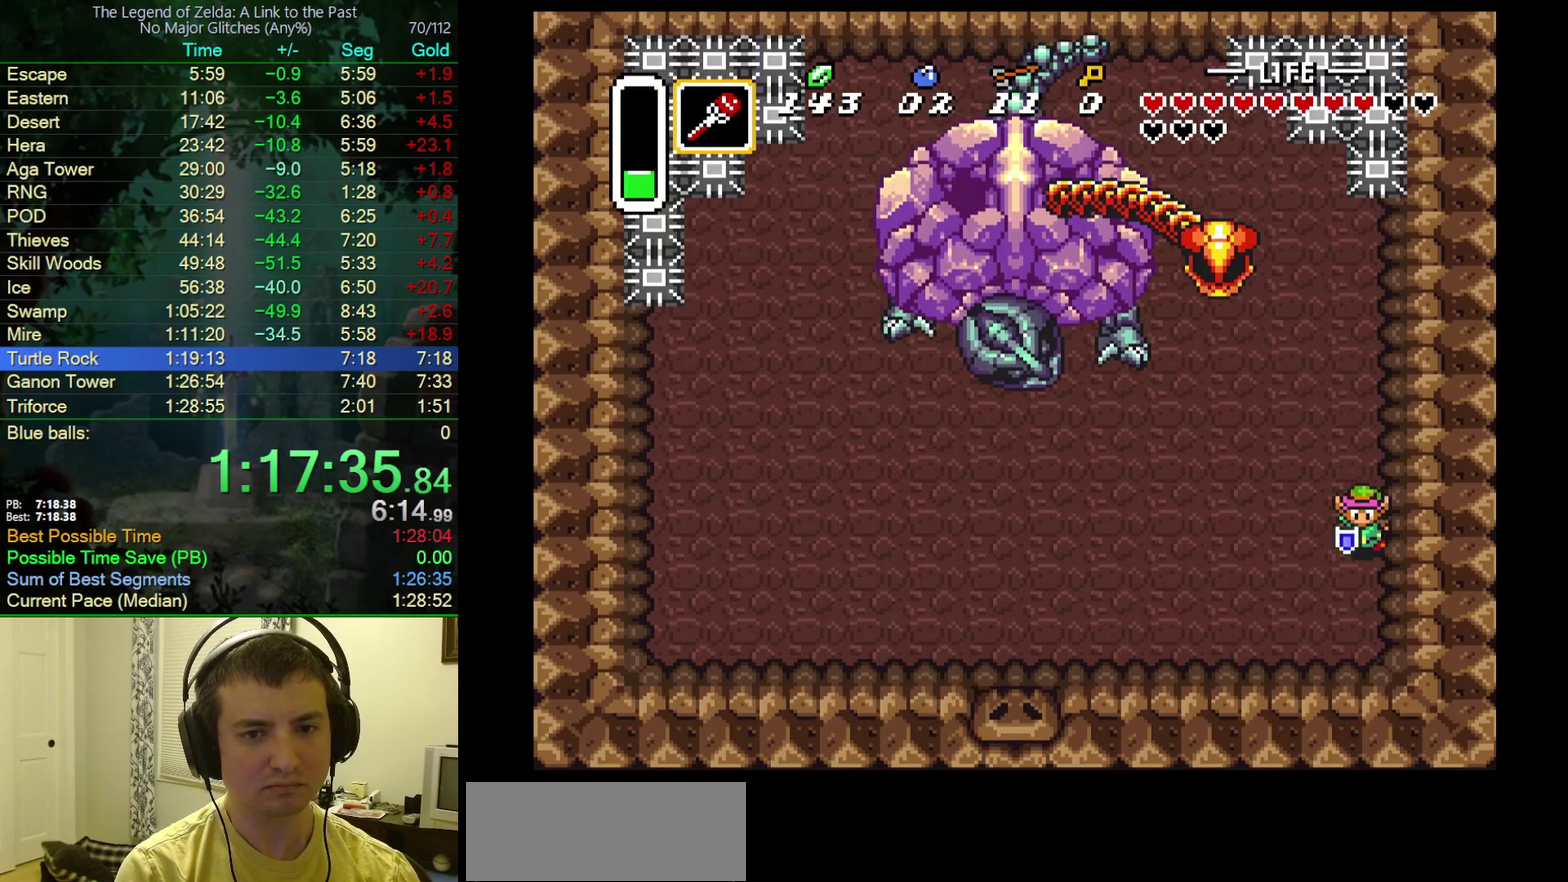
{"buttons": ["A", "DPAD_LEFT"], "events": [[217, "A", "down"], [267, "DPAD_LEFT", "down"], [283, "DPAD_DOWN", "up"]]}
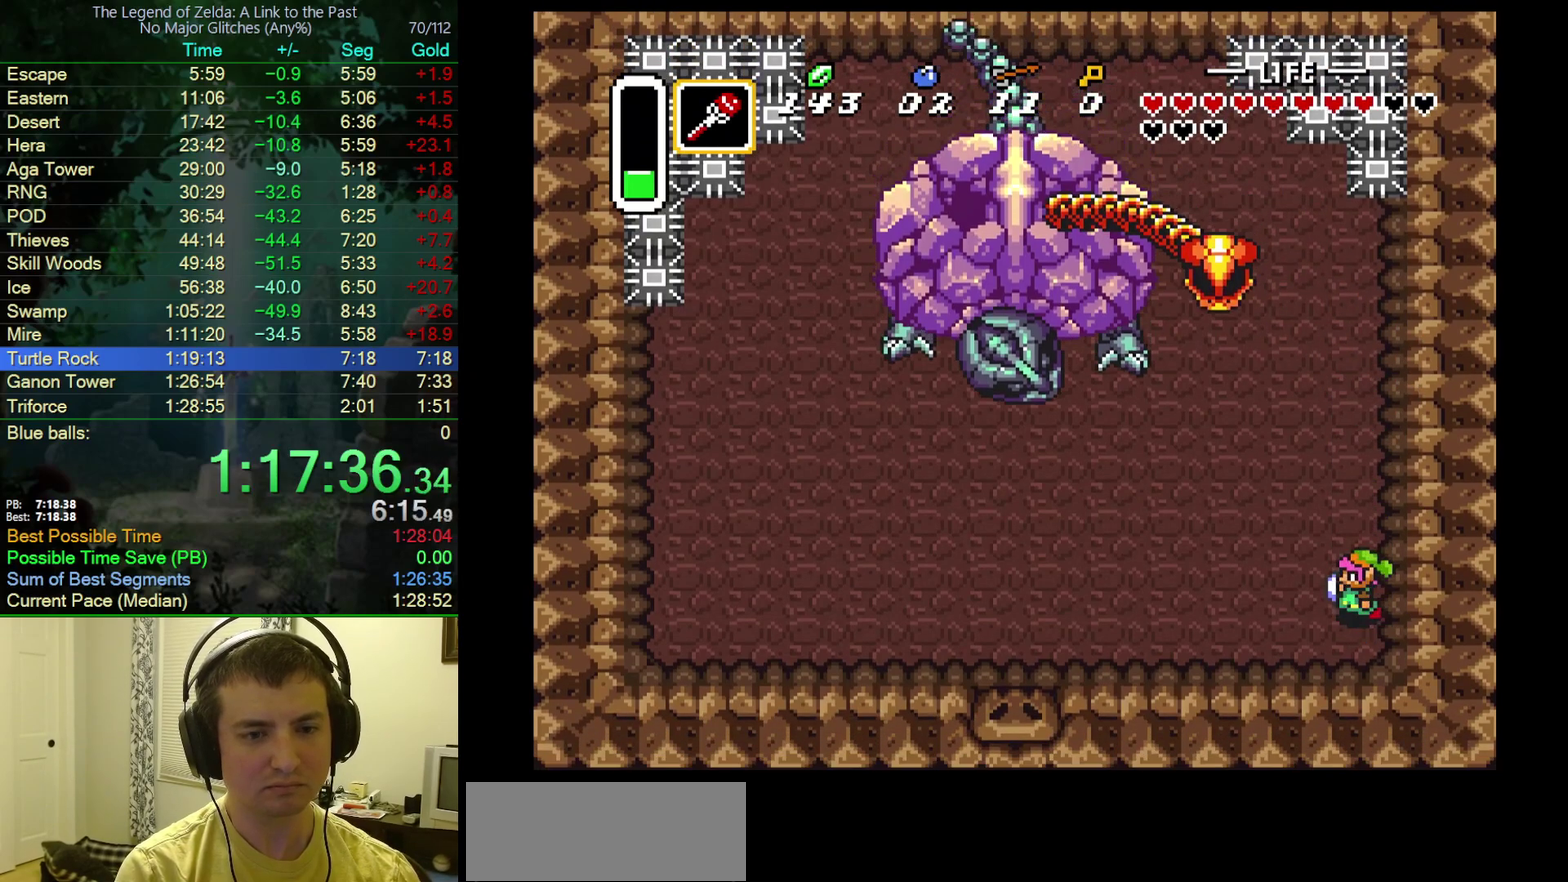
{"buttons": ["A"], "events": [[33, "DPAD_LEFT", "up"]]}
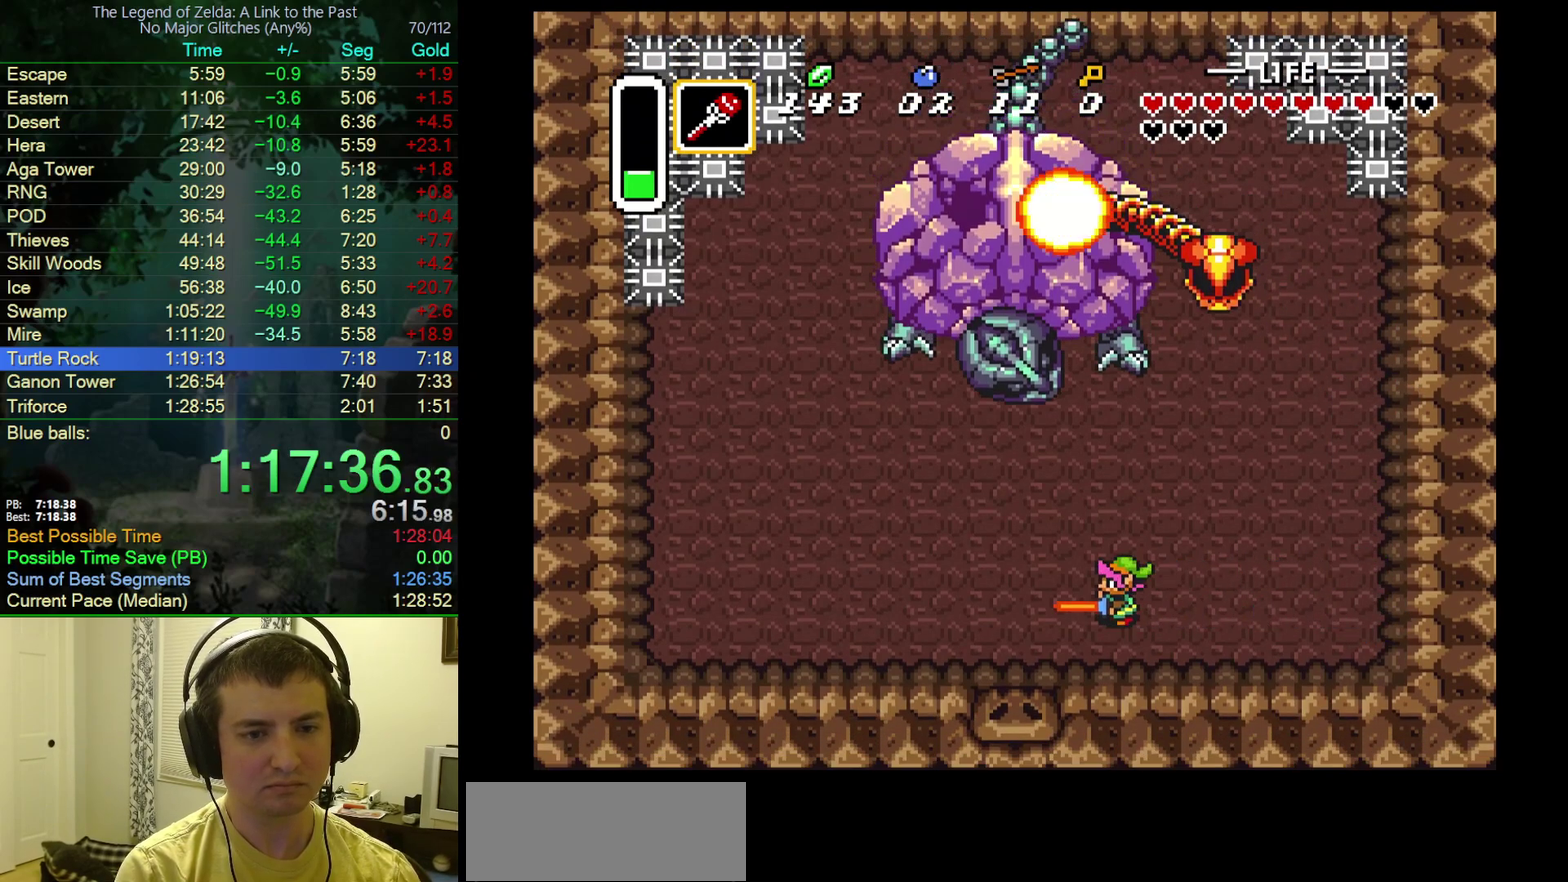
{"buttons": ["DPAD_RIGHT"], "events": [[433, "A", "up"], [433, "DPAD_RIGHT", "down"]]}
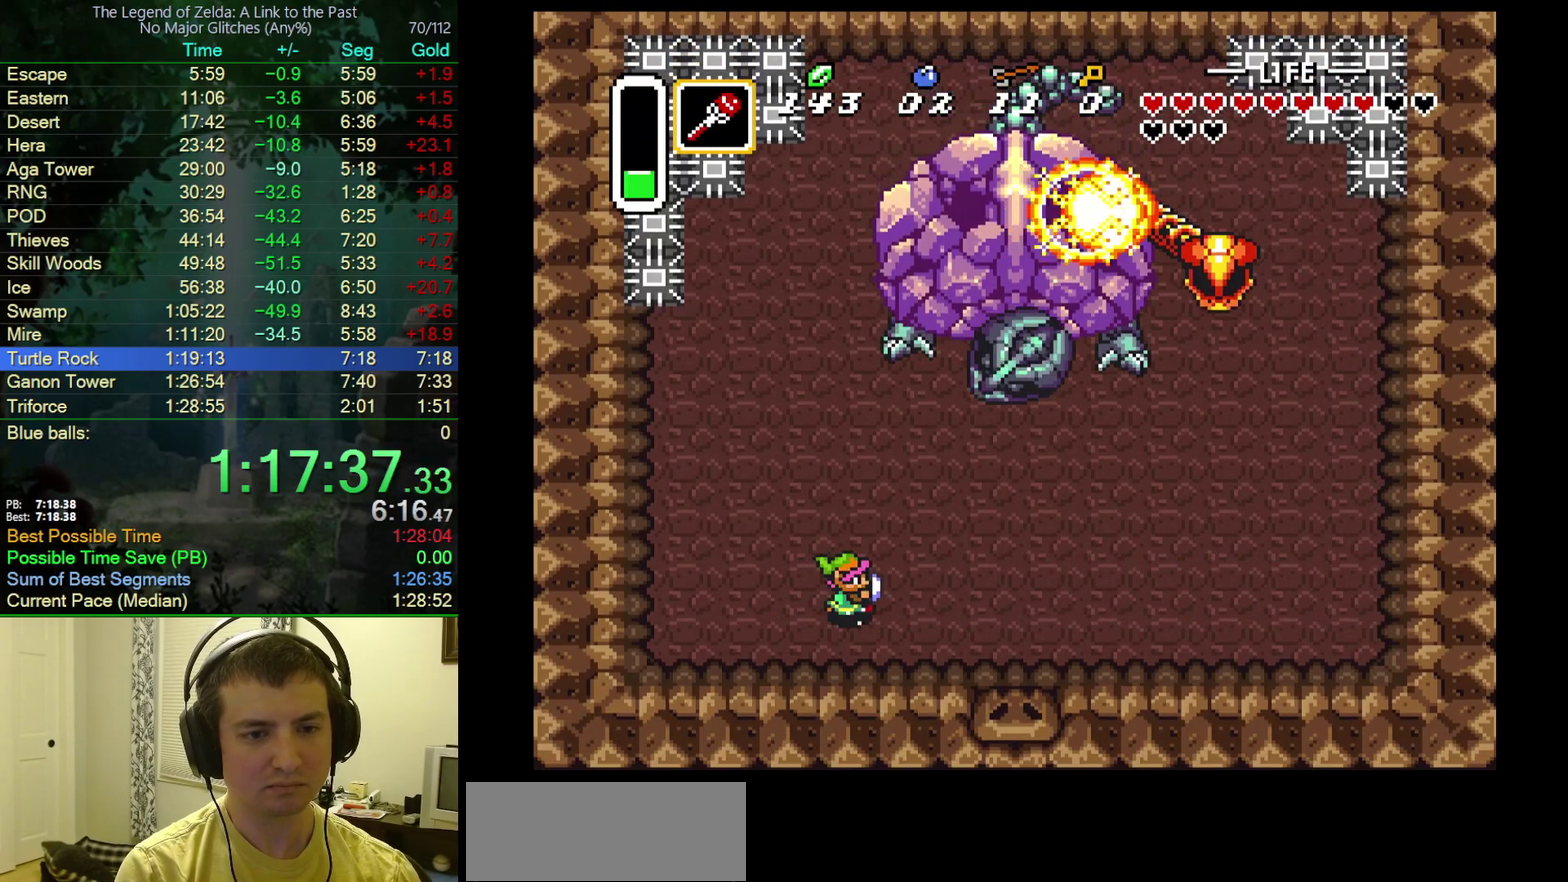
{"buttons": ["DPAD_LEFT"], "events": [[117, "DPAD_RIGHT", "up"], [150, "DPAD_LEFT", "down"], [150, "DPAD_UP", "down"], [200, "DPAD_UP", "up"]]}
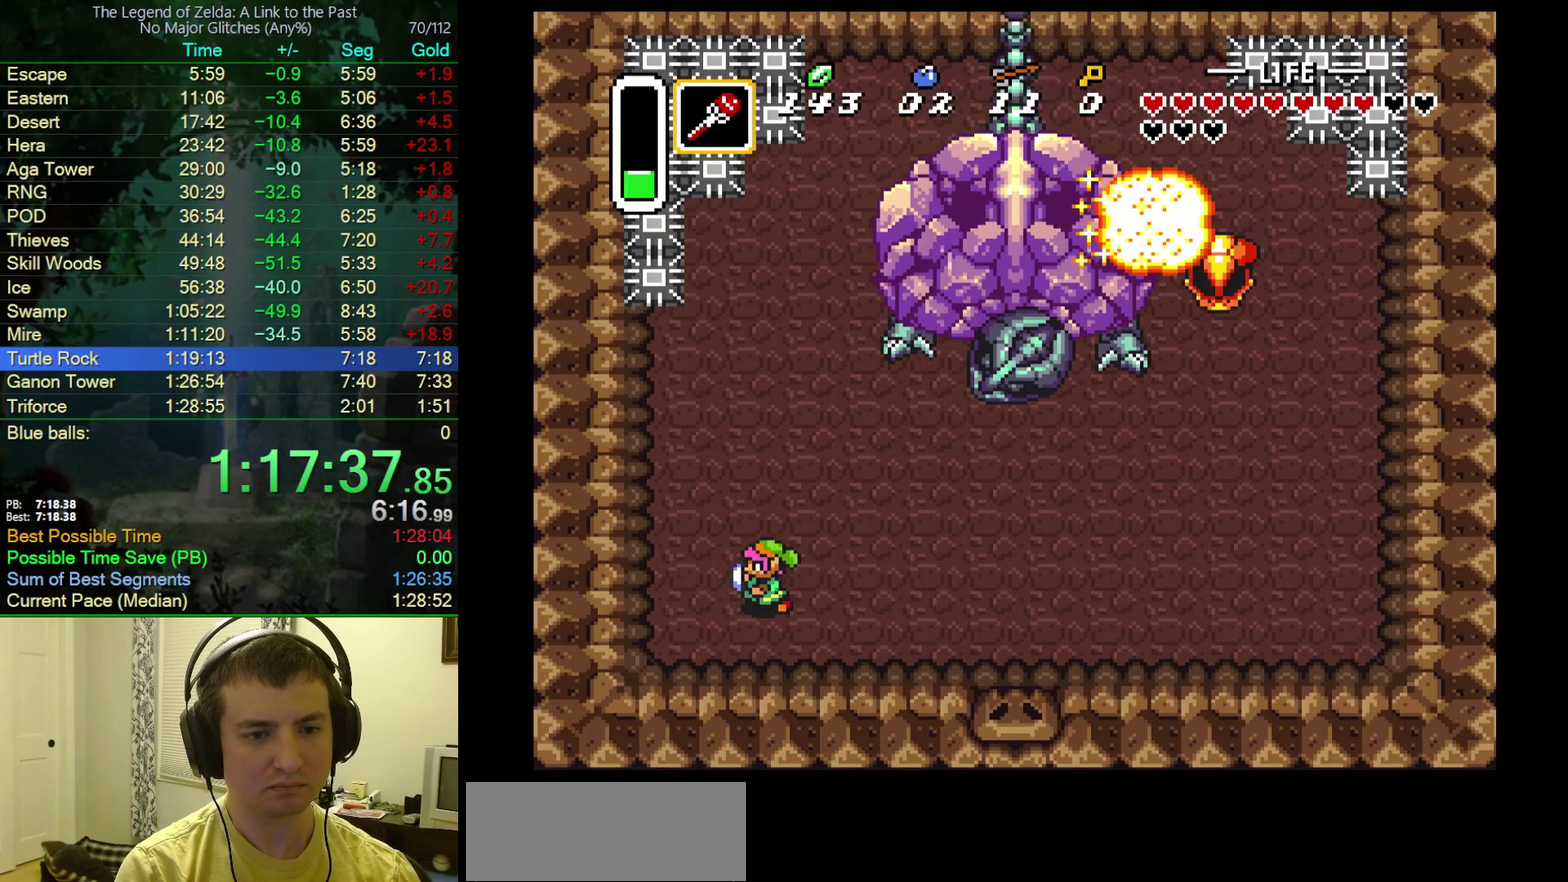
{"buttons": ["DPAD_UP"], "events": [[133, "DPAD_UP", "down"], [400, "DPAD_LEFT", "up"]]}
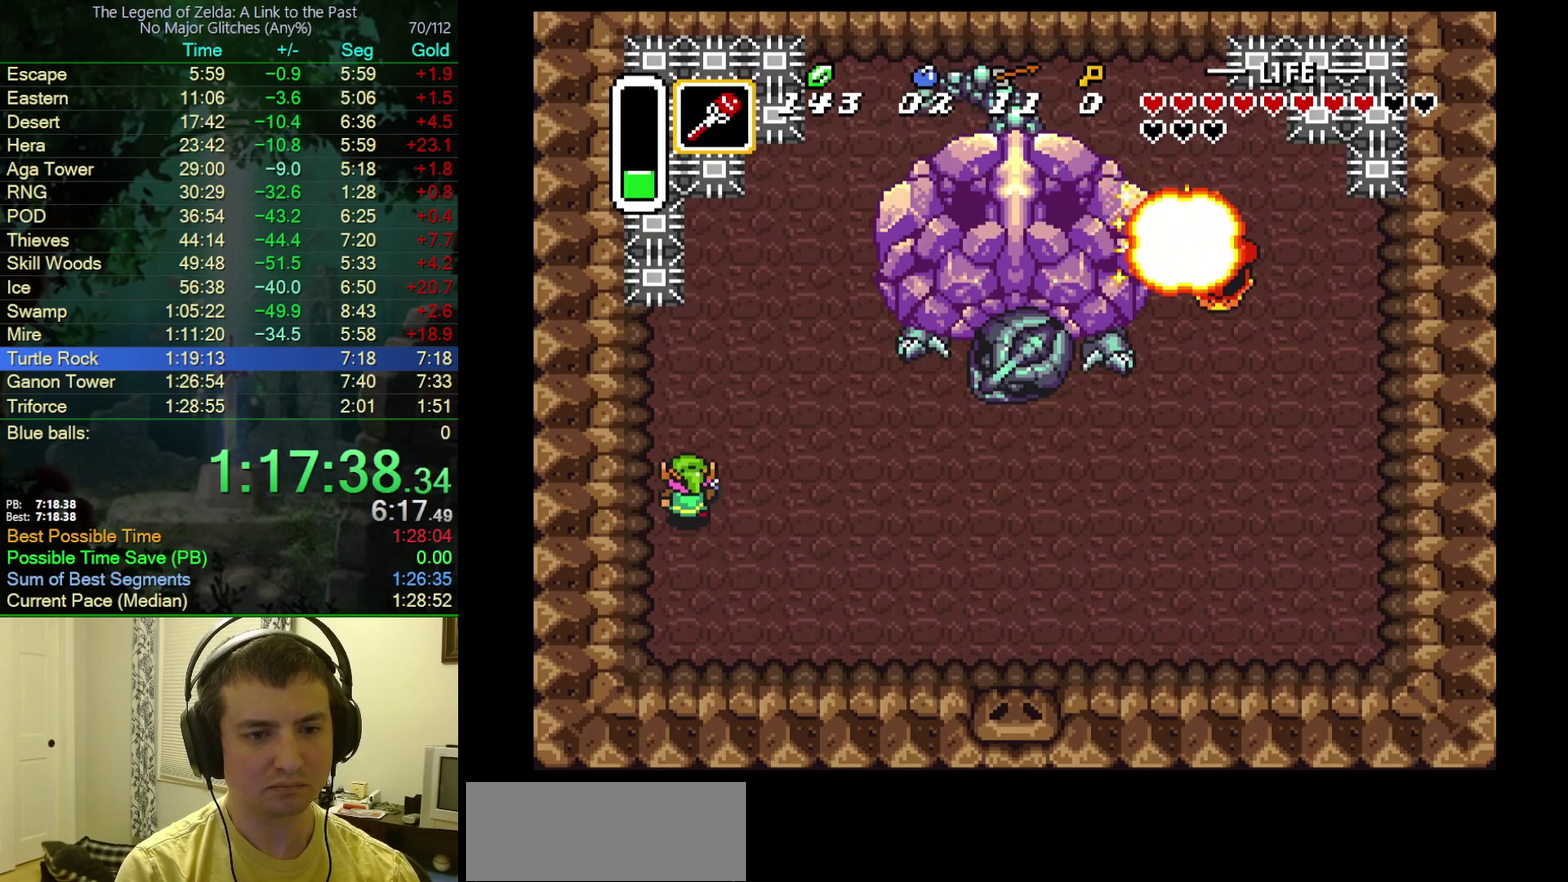
{"buttons": ["DPAD_UP", "DPAD_RIGHT"], "events": [[233, "DPAD_LEFT", "down"], [317, "DPAD_LEFT", "up"], [500, "DPAD_RIGHT", "down"]]}
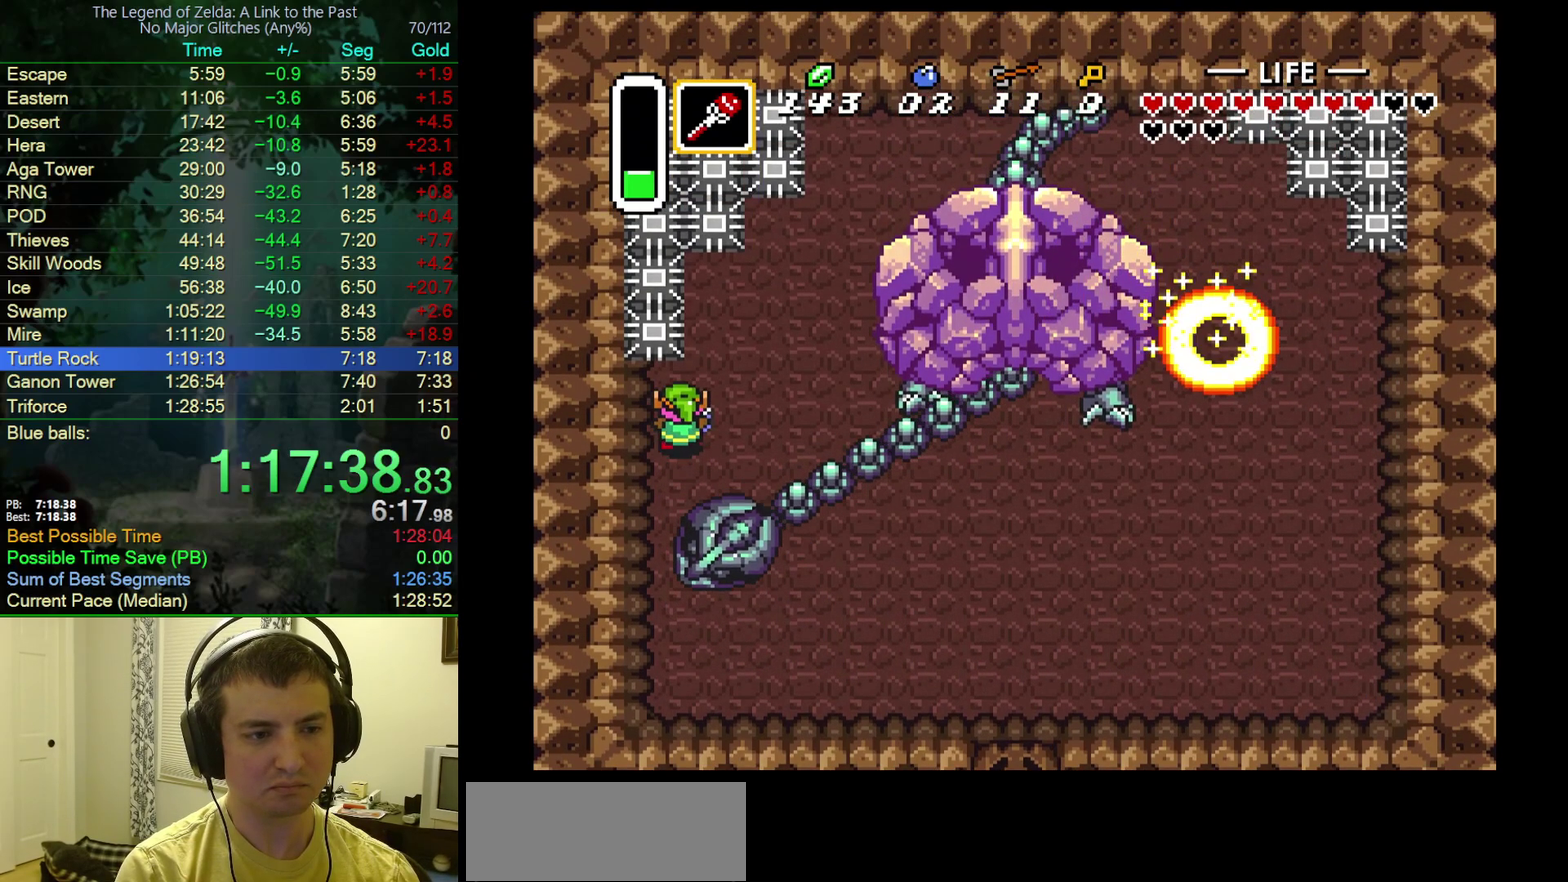
{"buttons": ["B", "DPAD_DOWN"], "events": [[33, "DPAD_UP", "up"], [183, "B", "down"], [200, "DPAD_RIGHT", "up"], [417, "DPAD_DOWN", "down"]]}
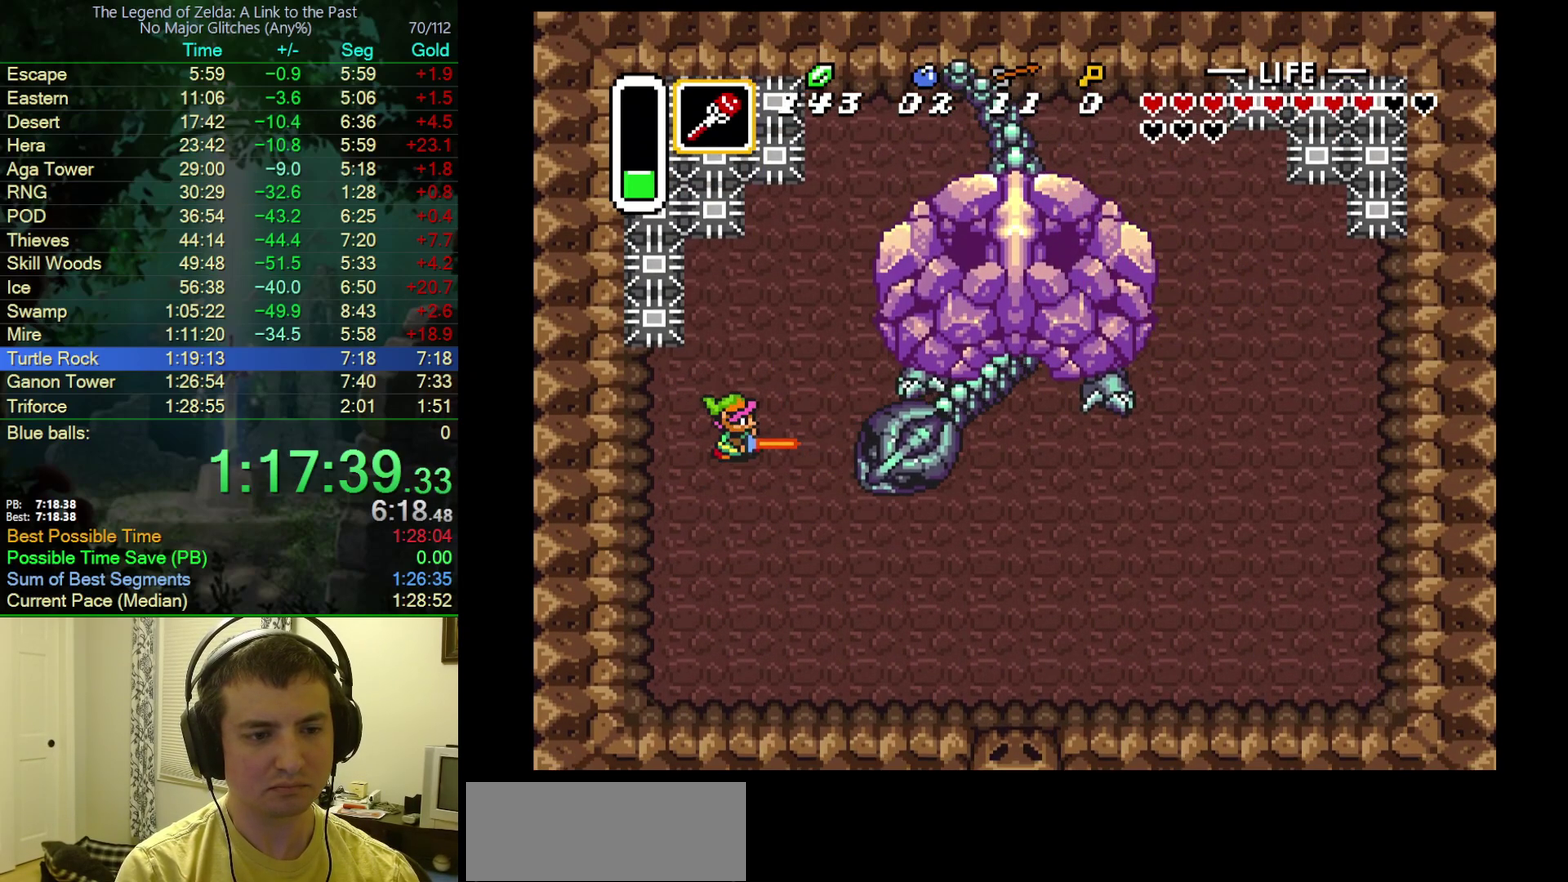
{"buttons": ["B", "DPAD_RIGHT"], "events": [[83, "DPAD_RIGHT", "down"], [450, "DPAD_DOWN", "up"]]}
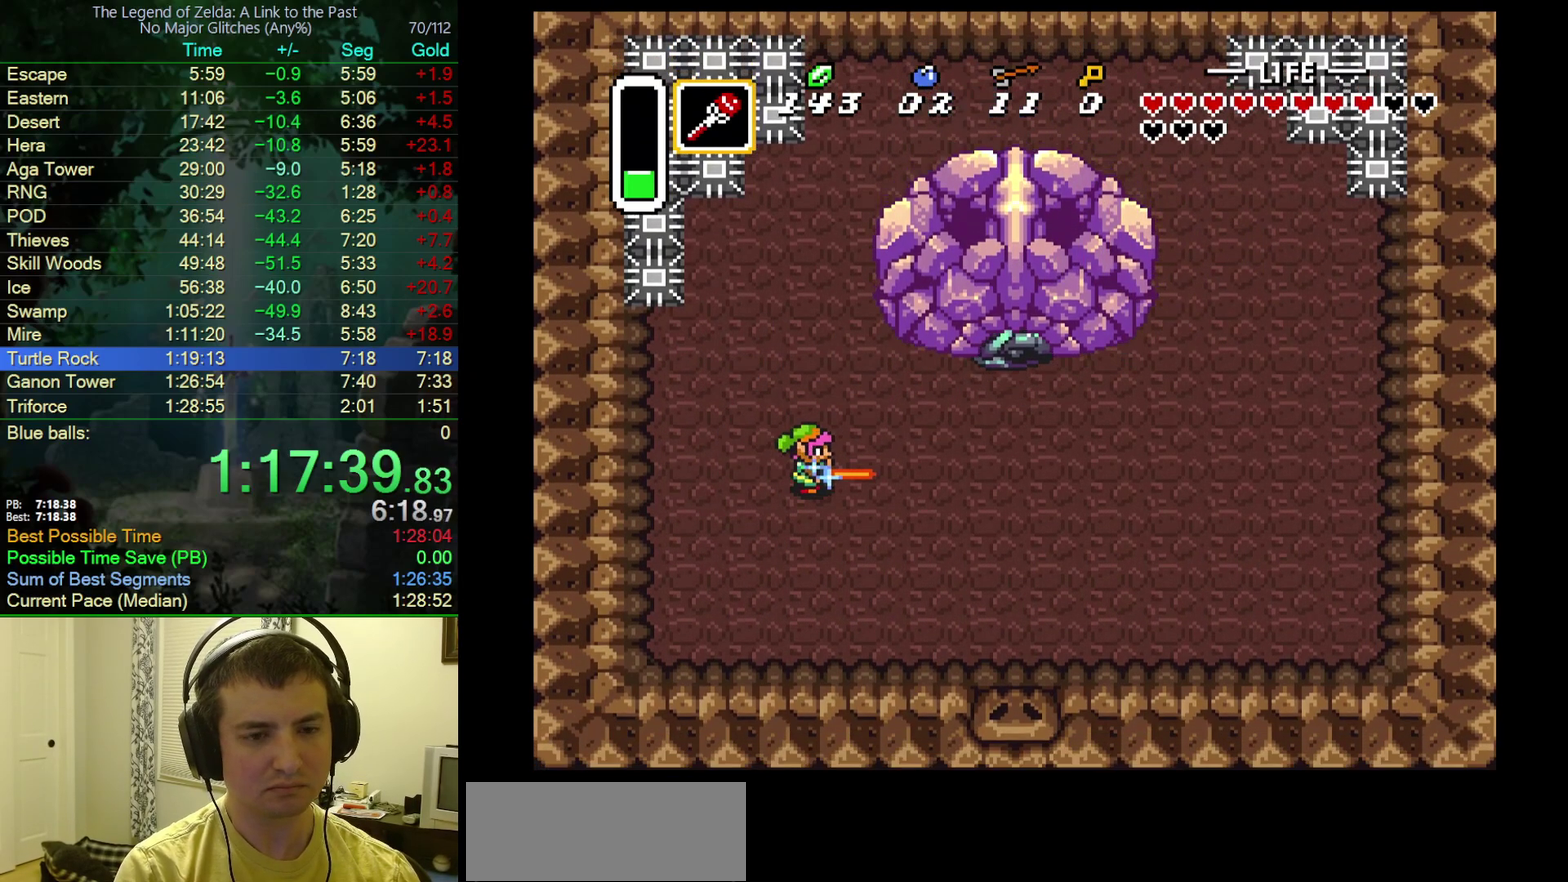
{"buttons": ["B", "DPAD_RIGHT"], "events": []}
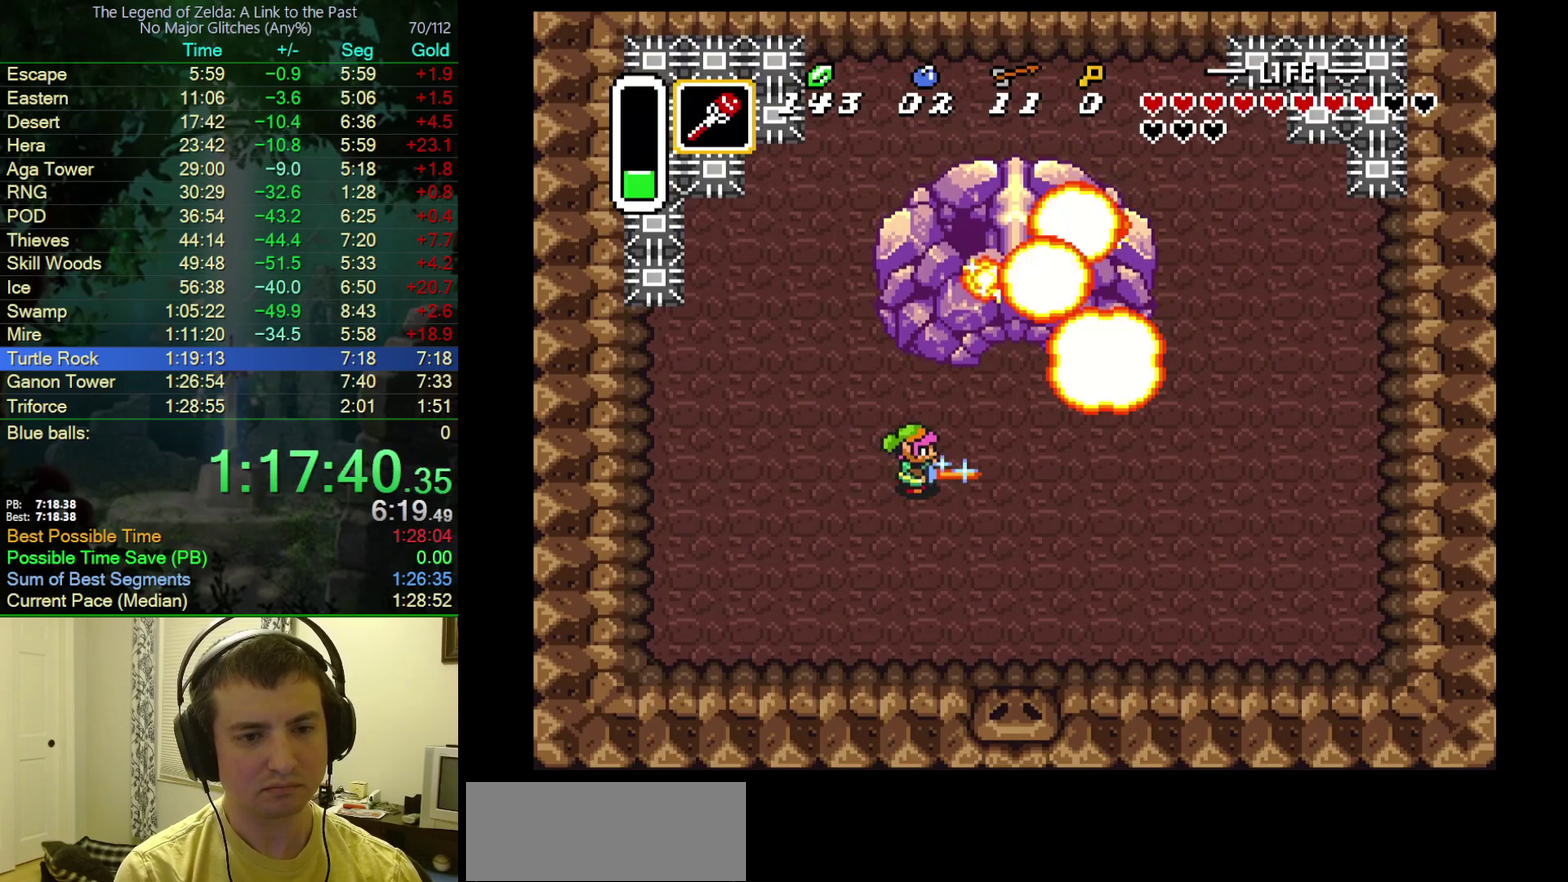
{"buttons": ["B"], "events": [[400, "DPAD_RIGHT", "up"]]}
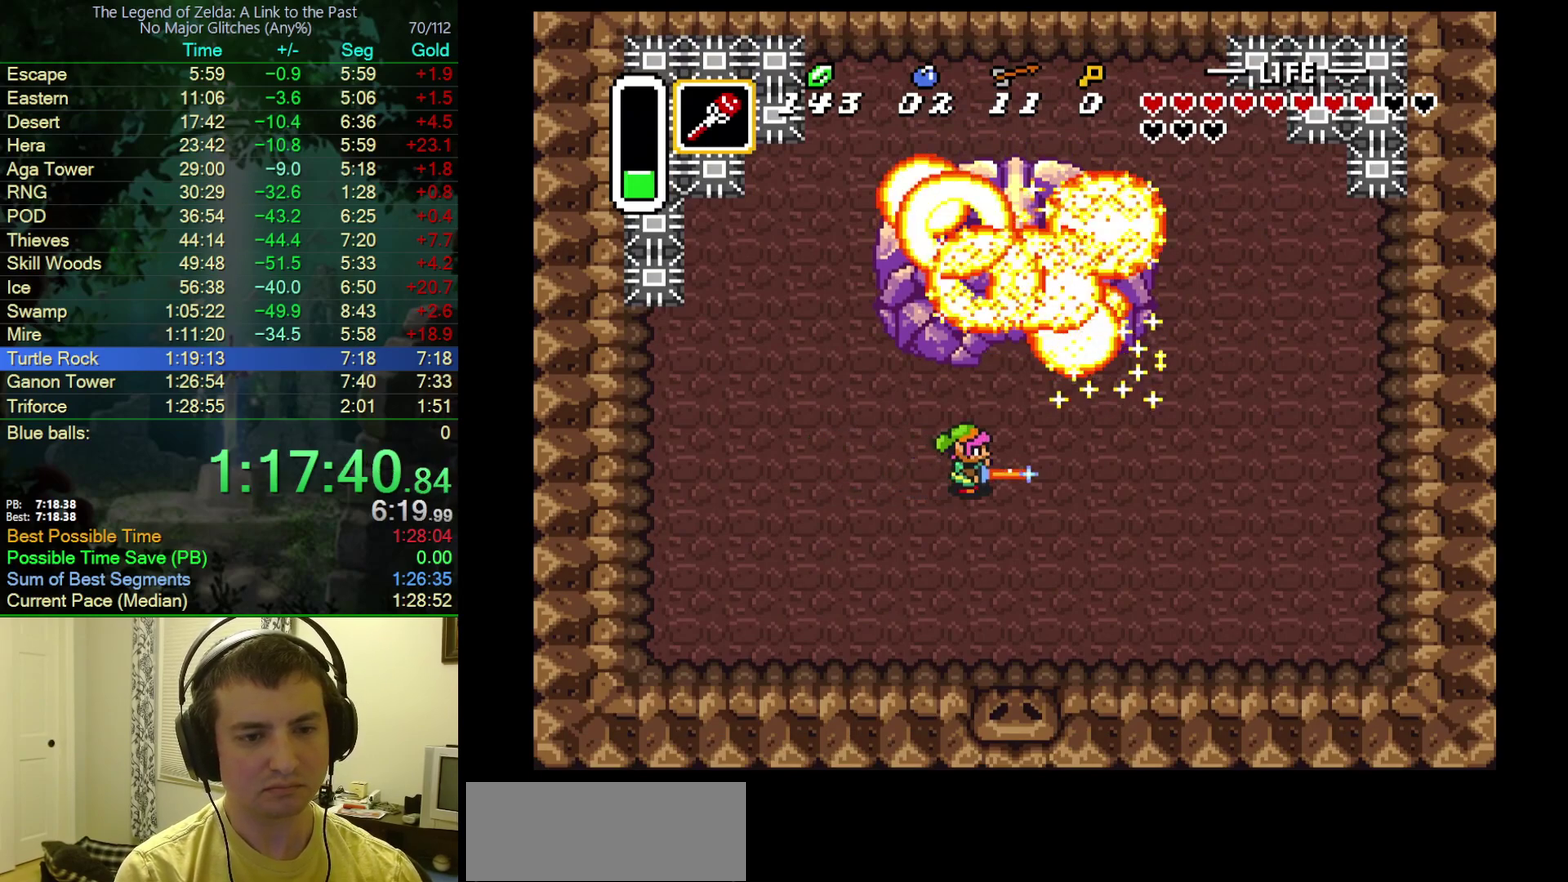
{"buttons": ["B", "DPAD_RIGHT"], "events": [[217, "DPAD_DOWN", "down"], [300, "DPAD_DOWN", "up"], [467, "DPAD_RIGHT", "down"]]}
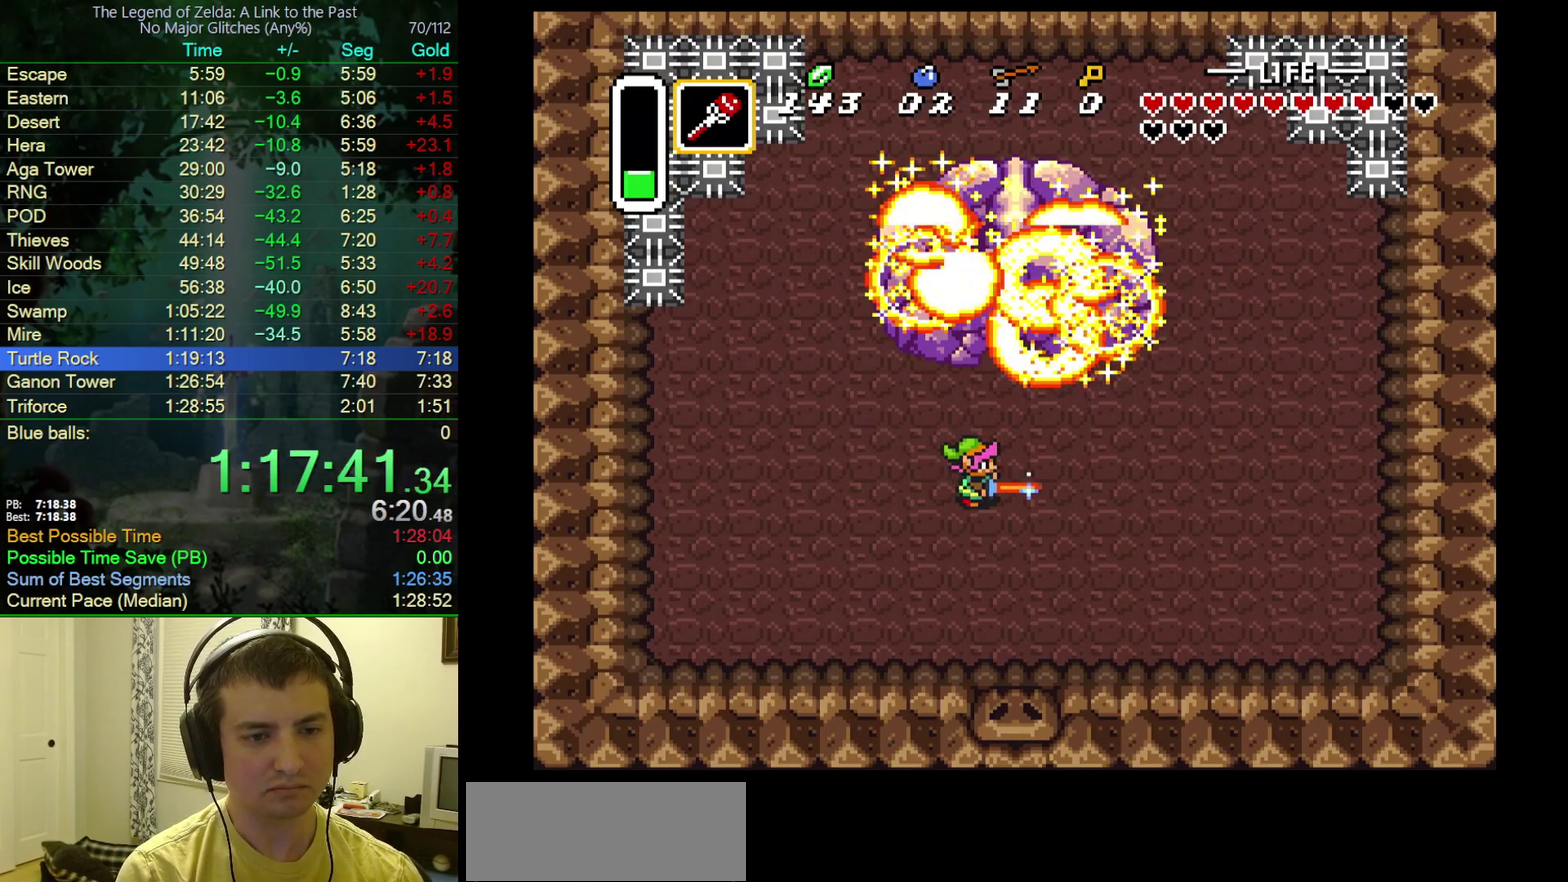
{"buttons": ["B"], "events": [[33, "DPAD_RIGHT", "up"], [367, "DPAD_UP", "down"], [433, "DPAD_UP", "up"]]}